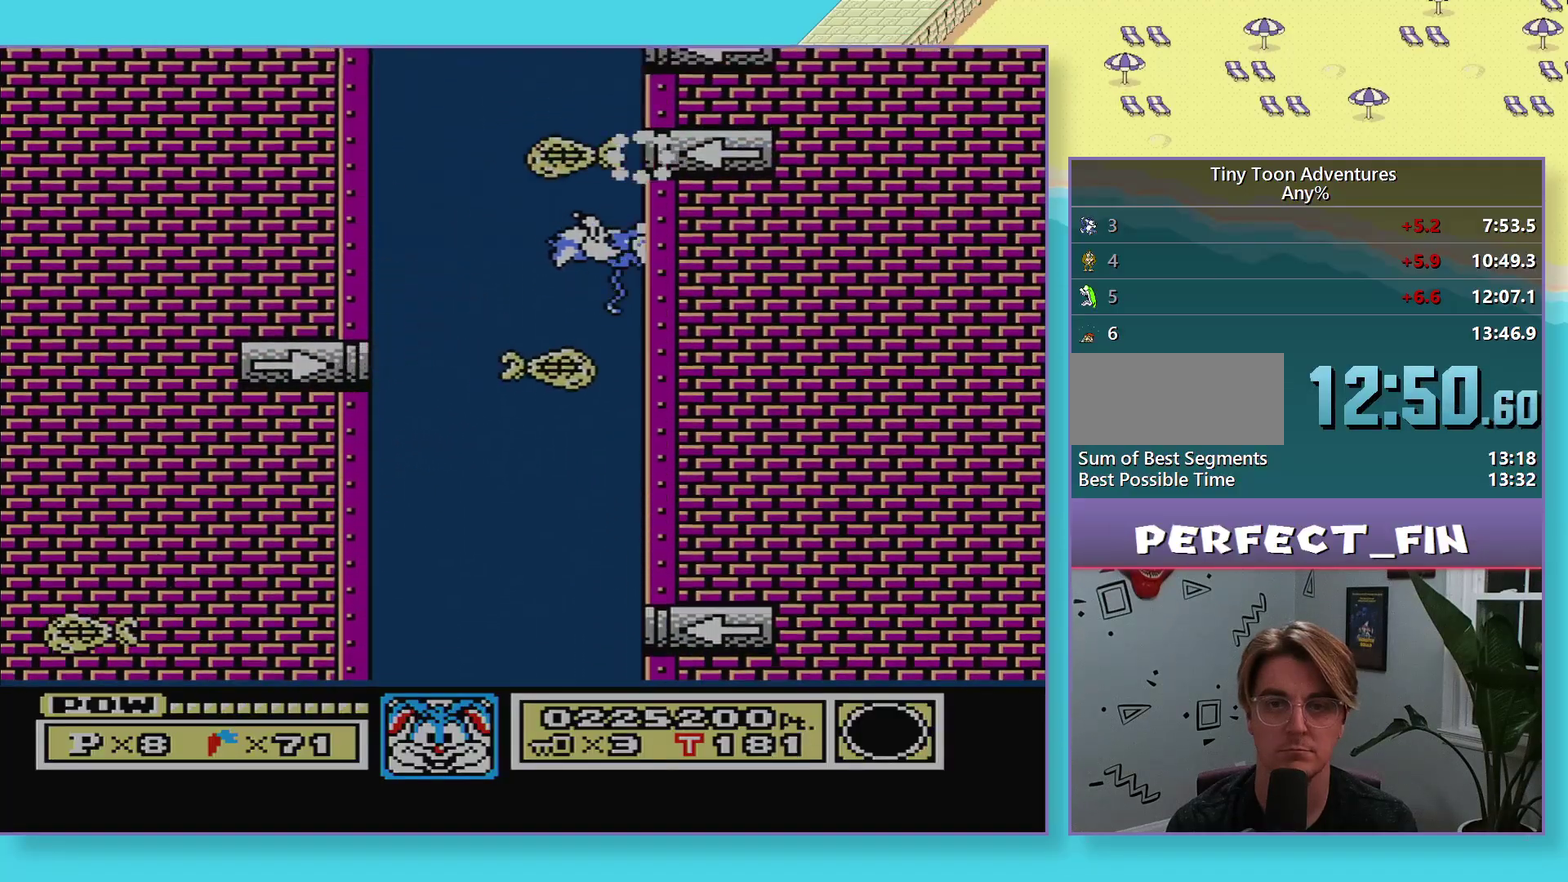
Gameplay with a controller (Nintendo layout); each line is a JSON object with the inputs held at the frame after it. "events" lists button and stick changes between this image and that frame as [ms after this image, input, new state], when the widget could be followed in between. Not read: L3 R3.
{"buttons": ["DPAD_RIGHT"], "events": [[100, "A", "down"], [267, "A", "up"]]}
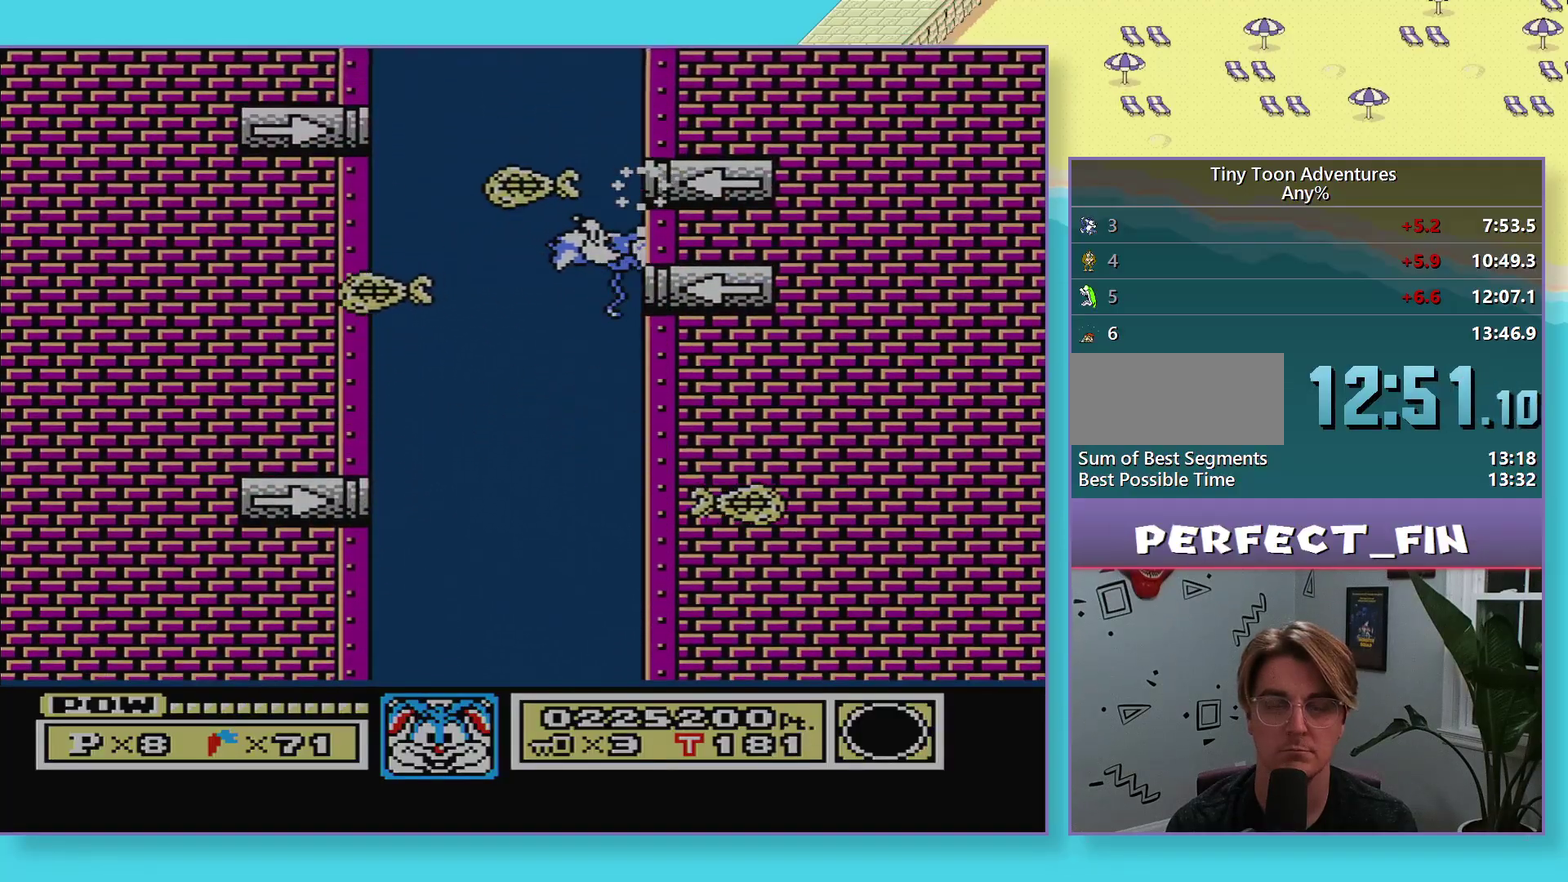
{"buttons": ["DPAD_RIGHT"], "events": [[50, "A", "down"], [350, "A", "up"]]}
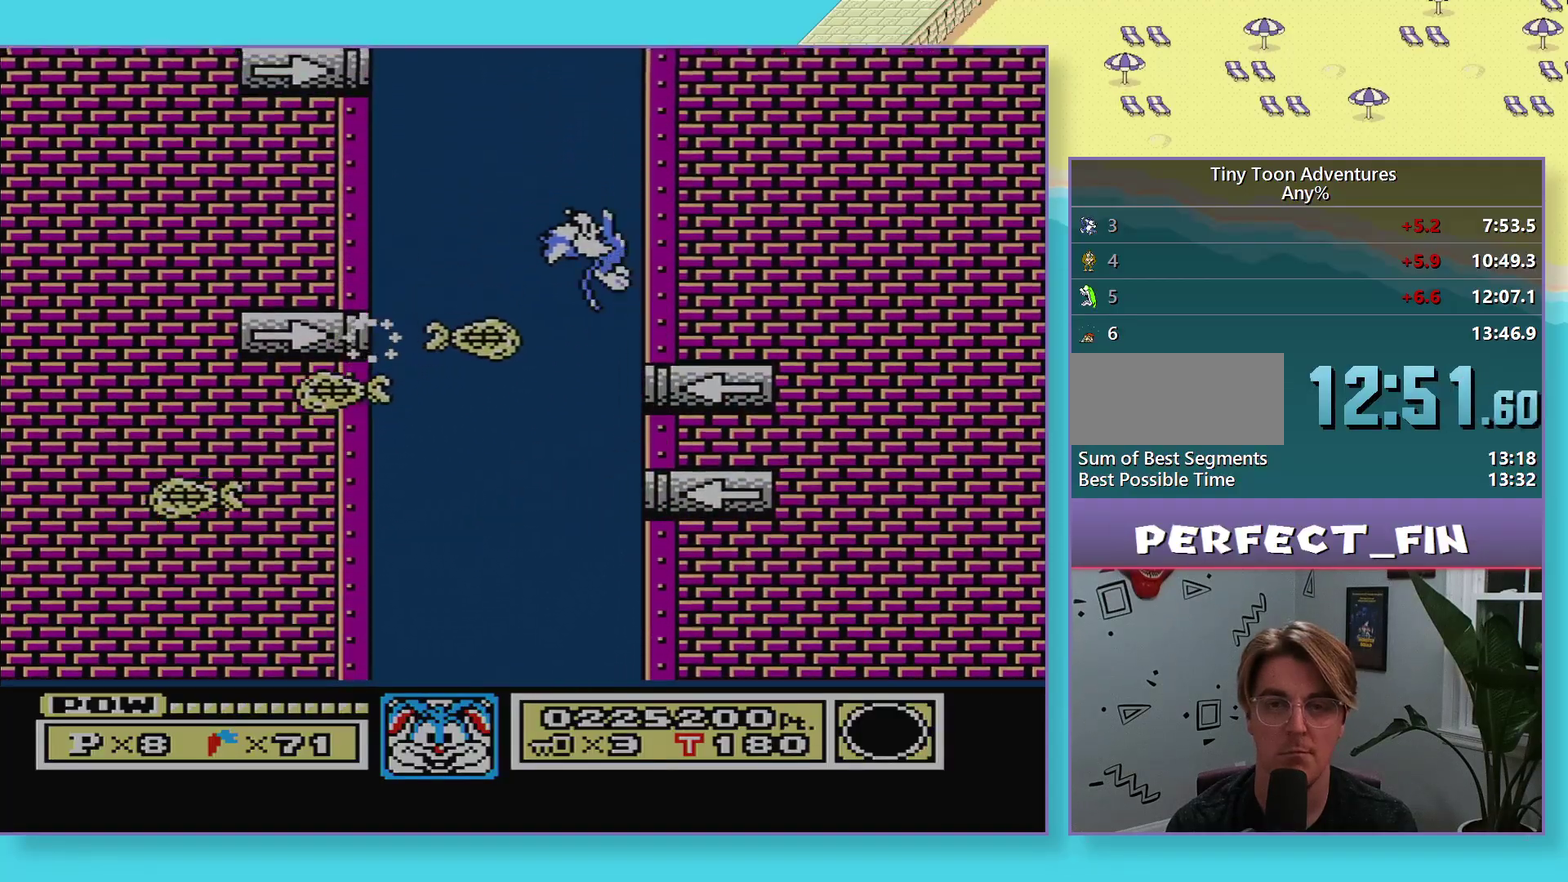
{"buttons": ["A", "DPAD_RIGHT"], "events": [[33, "A", "down"], [150, "A", "up"], [417, "A", "down"]]}
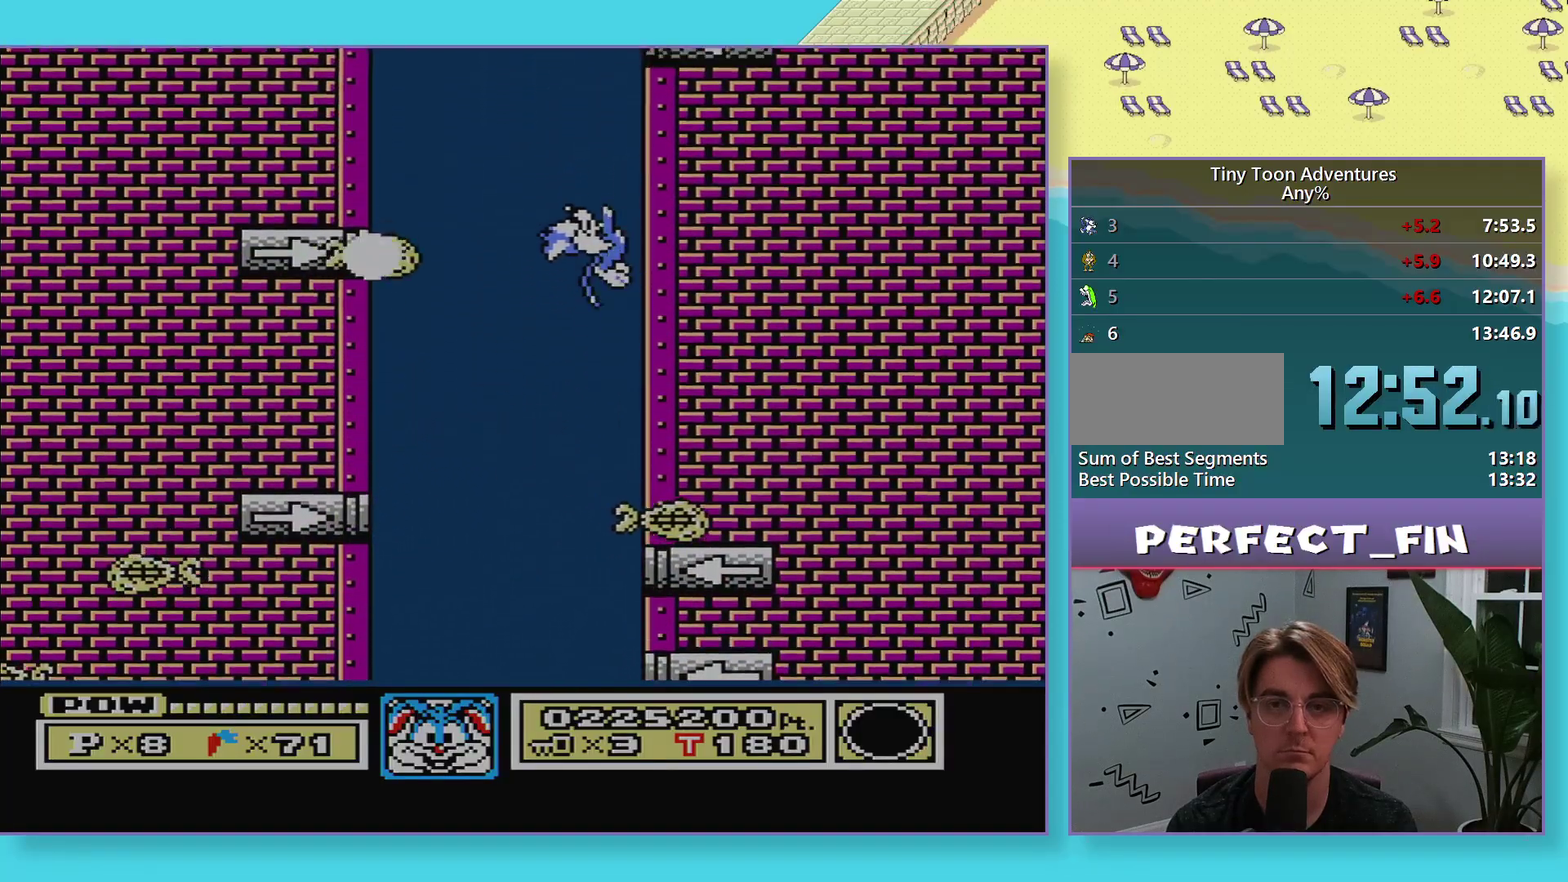
{"buttons": ["DPAD_RIGHT"], "events": [[83, "A", "up"], [317, "A", "down"], [367, "A", "up"]]}
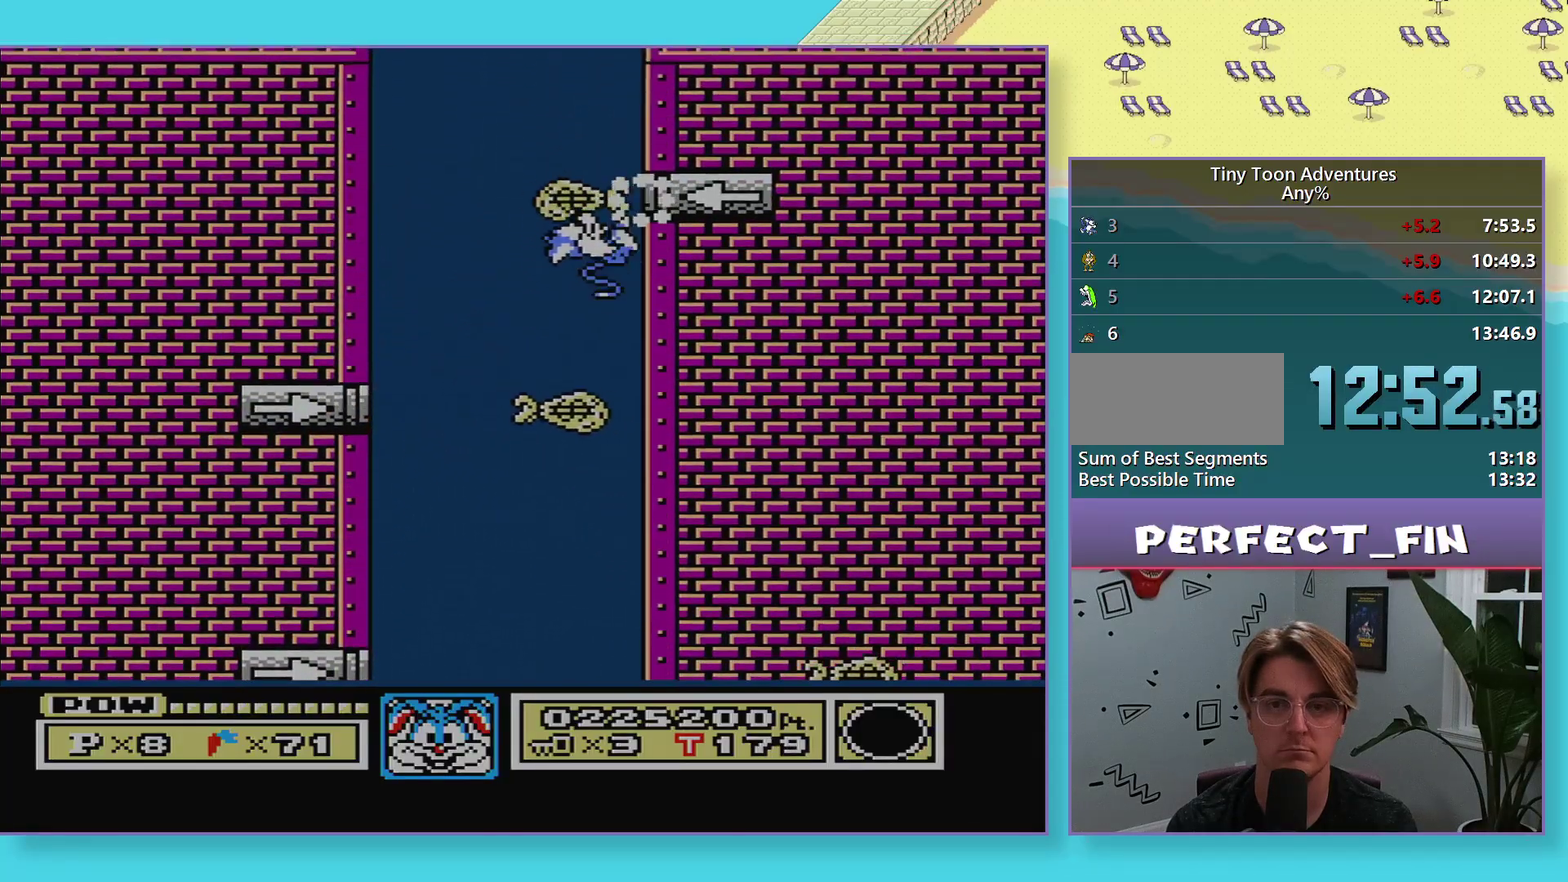
{"buttons": ["DPAD_RIGHT"], "events": [[200, "A", "down"], [400, "A", "up"]]}
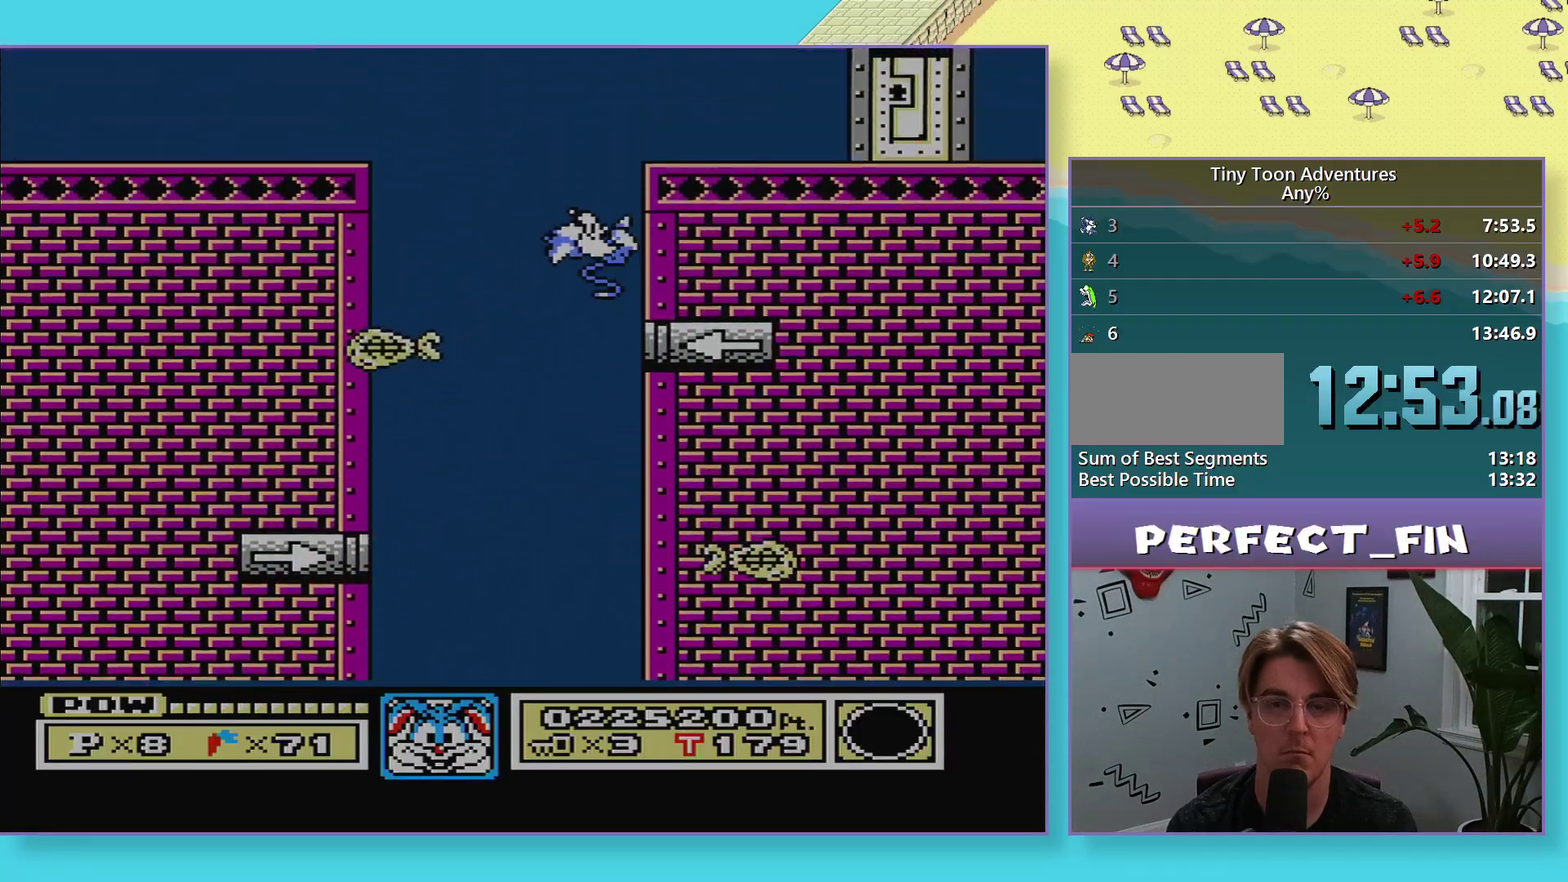
{"buttons": ["A", "B", "DPAD_DOWN", "DPAD_LEFT"], "events": [[117, "DPAD_DOWN", "down"], [133, "DPAD_RIGHT", "up"], [150, "A", "down"], [150, "B", "down"], [150, "DPAD_LEFT", "down"]]}
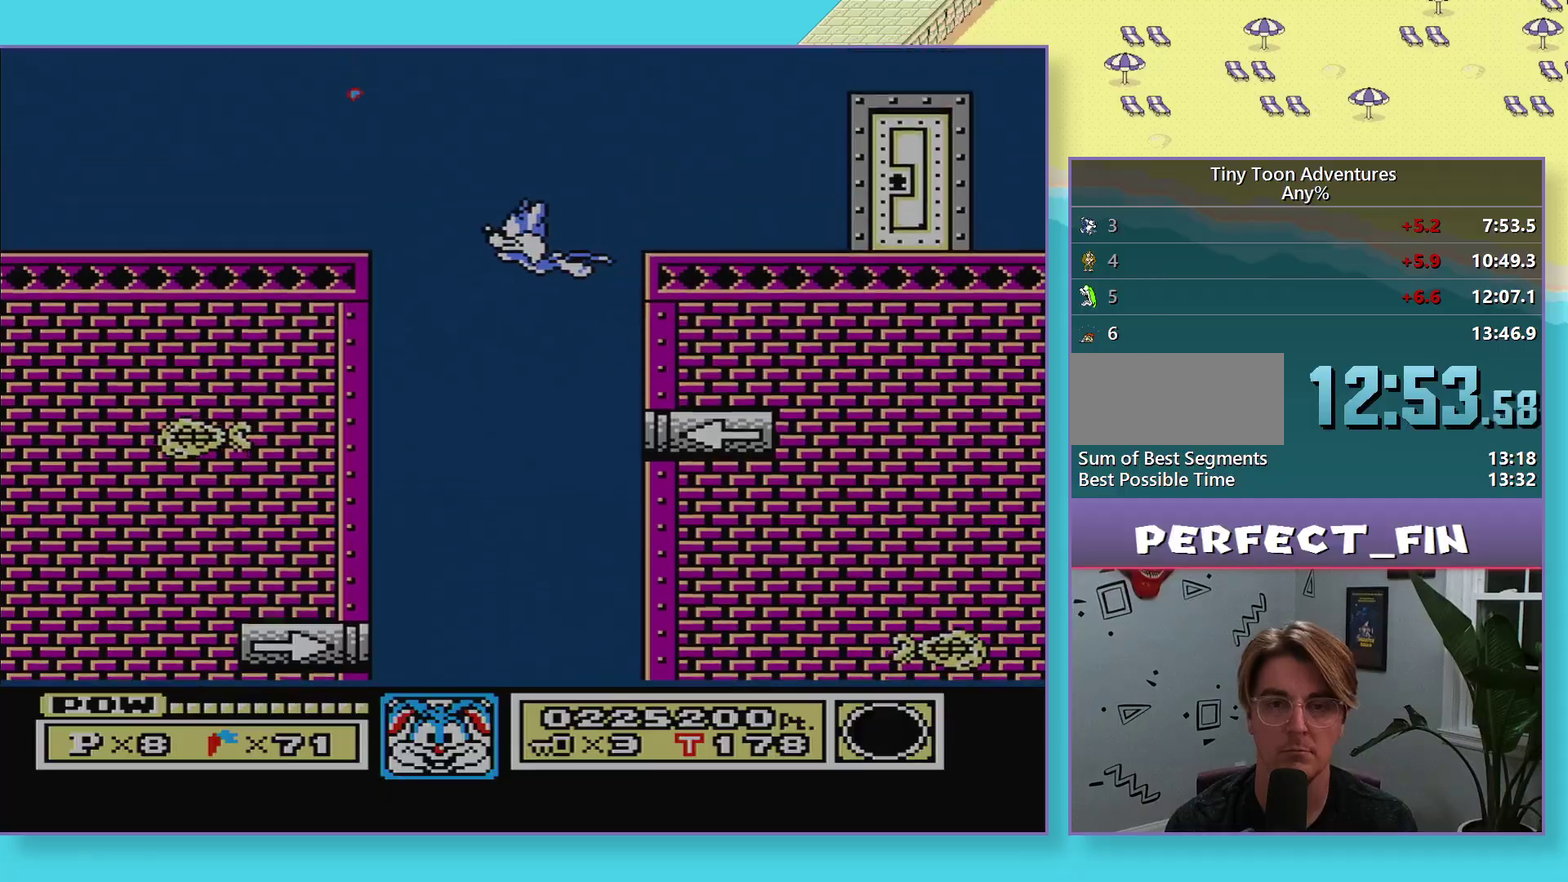
{"buttons": [], "events": [[267, "DPAD_DOWN", "up"], [283, "A", "up"], [283, "B", "up"], [317, "DPAD_LEFT", "up"]]}
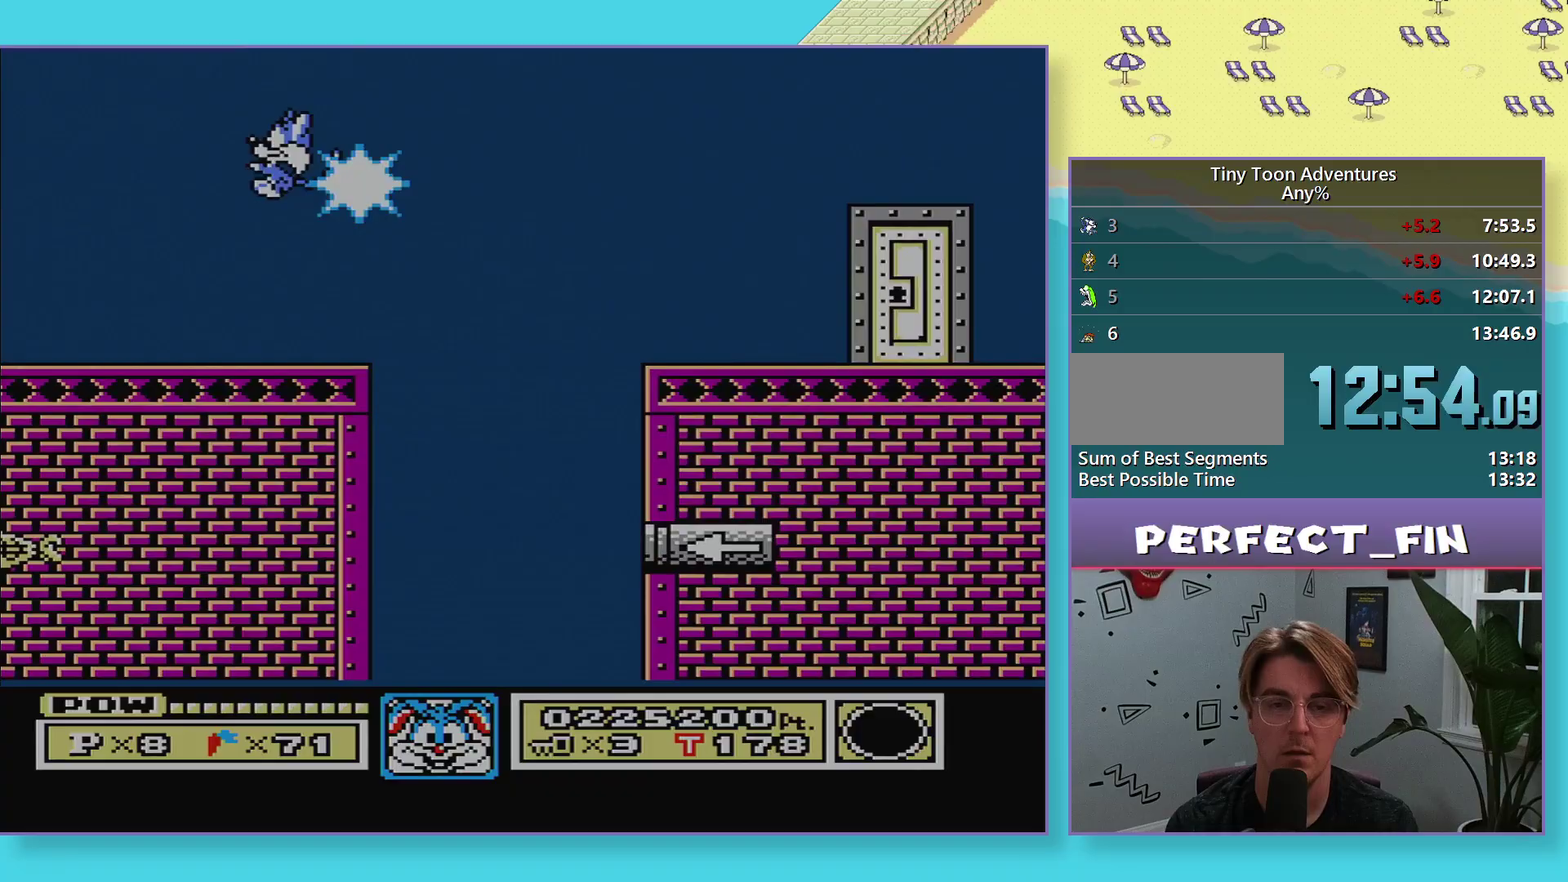
{"buttons": ["B", "DPAD_RIGHT"], "events": [[100, "B", "down"], [133, "DPAD_RIGHT", "down"]]}
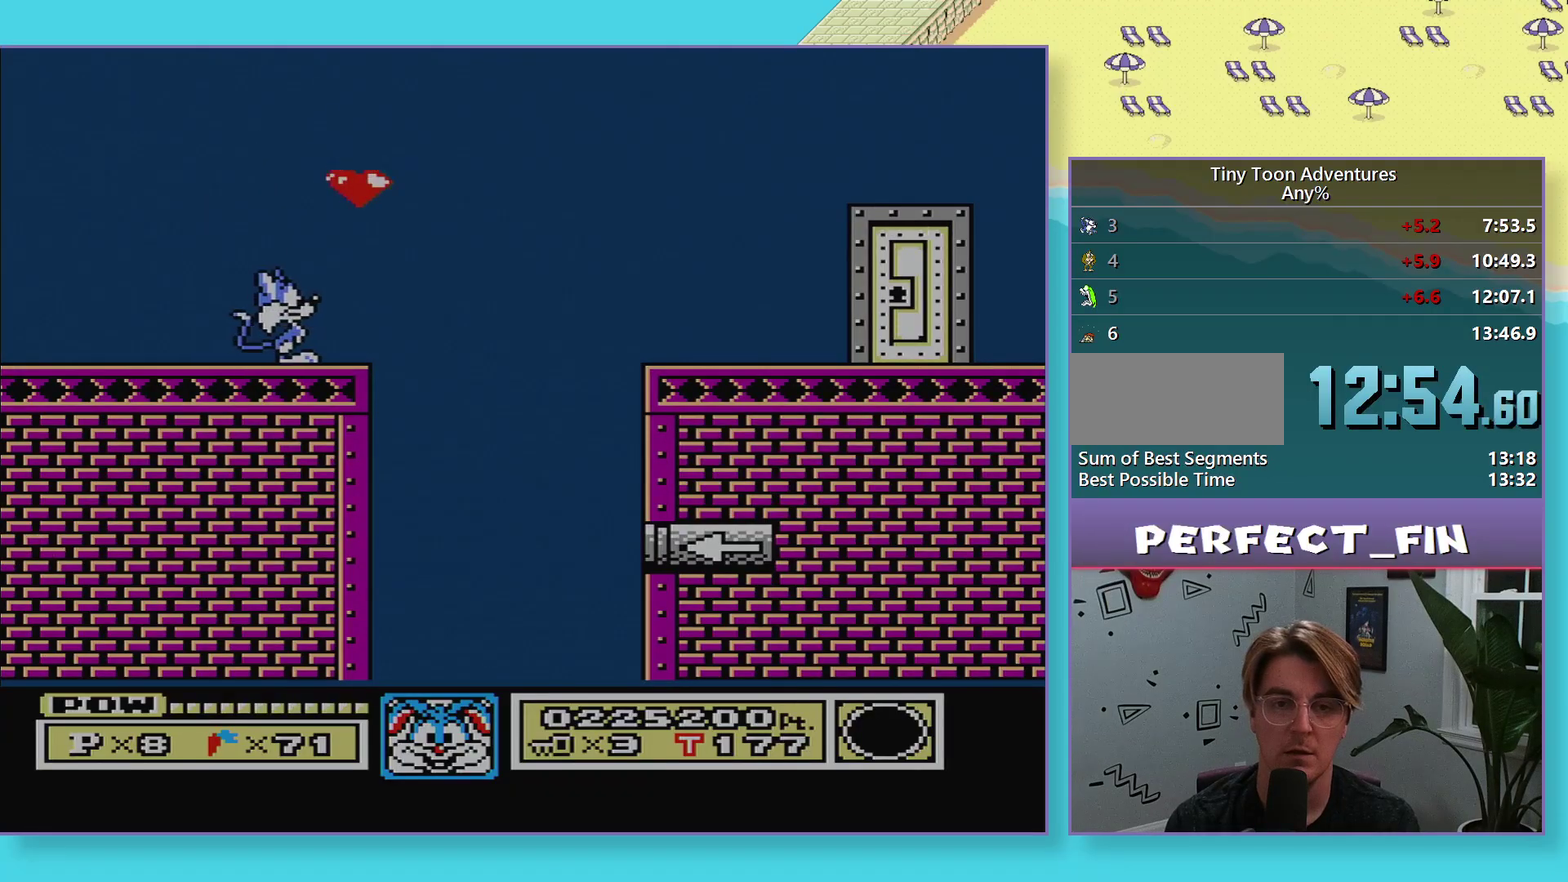
{"buttons": ["B", "DPAD_RIGHT"], "events": [[100, "A", "down"], [350, "A", "up"], [350, "B", "up"], [400, "B", "down"]]}
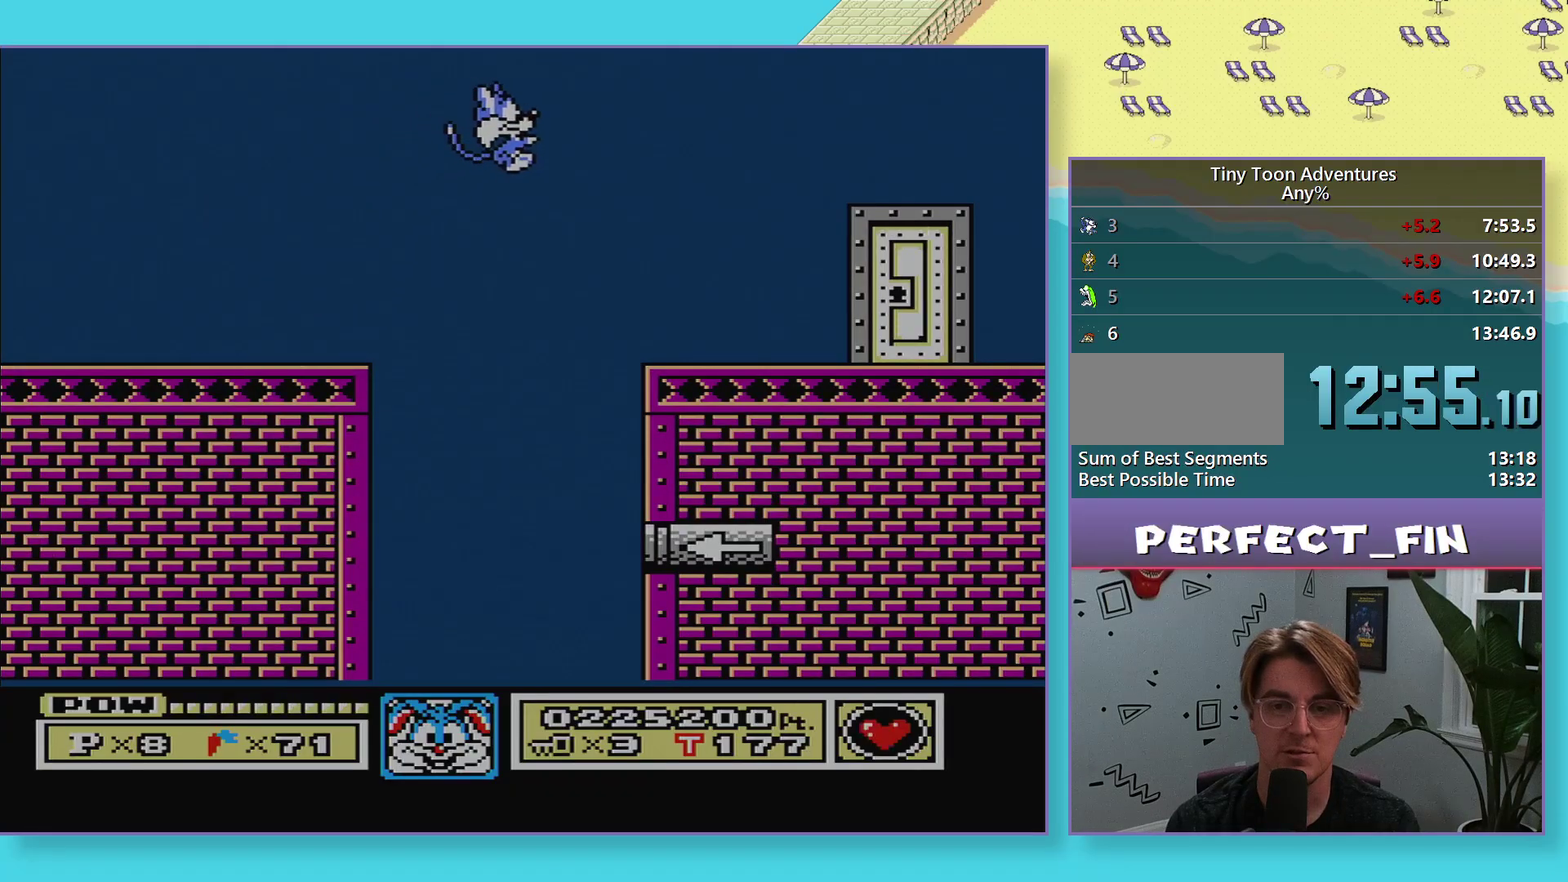
{"buttons": ["DPAD_DOWN"], "events": [[367, "DPAD_DOWN", "down"], [400, "DPAD_RIGHT", "up"], [433, "B", "up"]]}
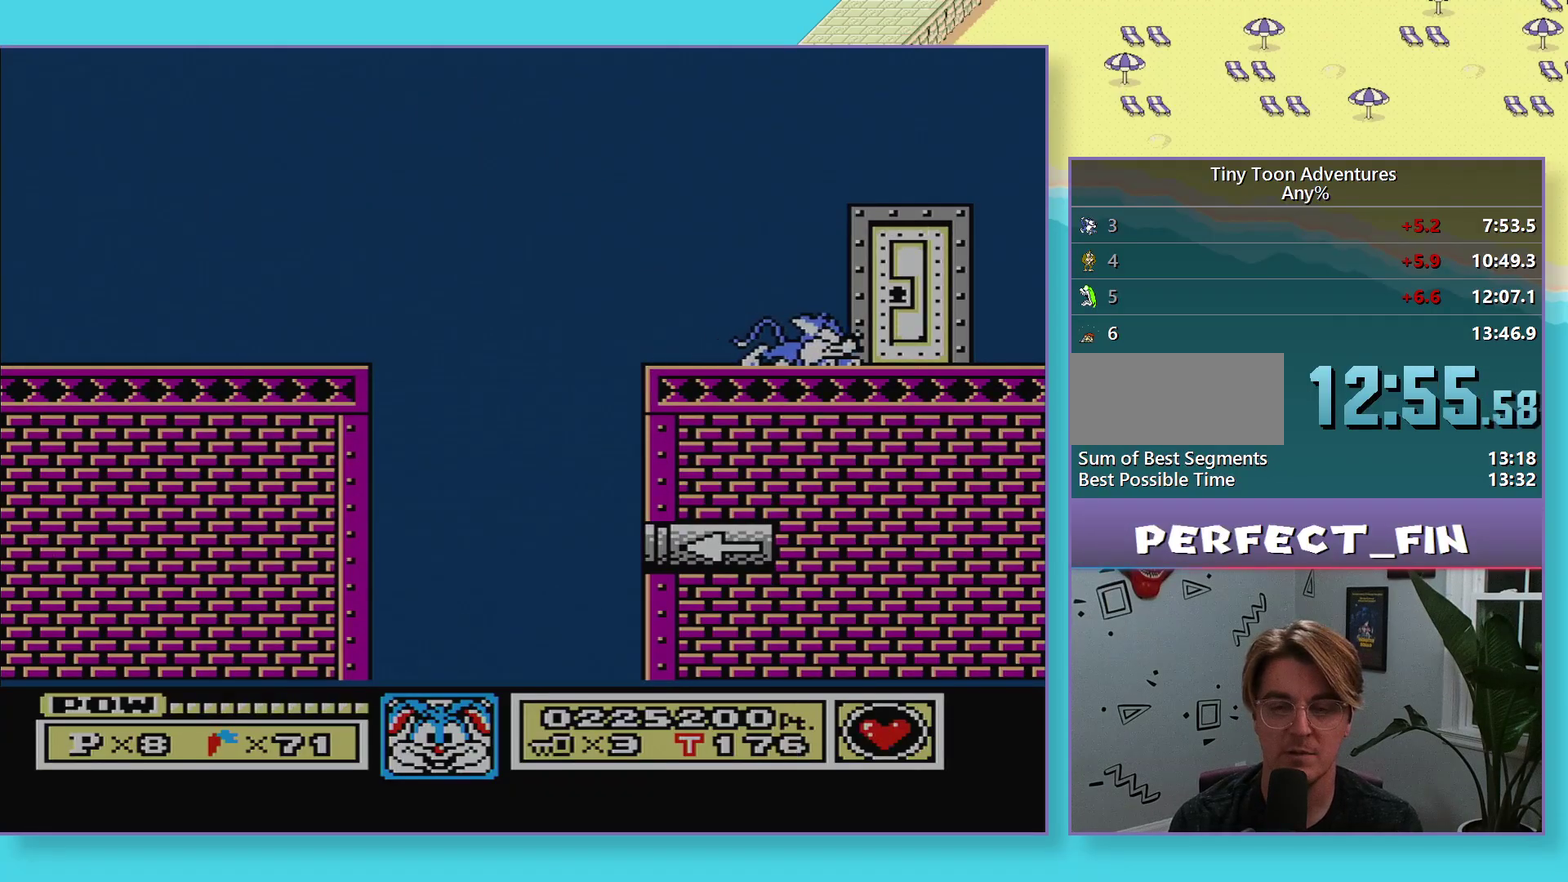
{"buttons": [], "events": [[167, "DPAD_DOWN", "up"]]}
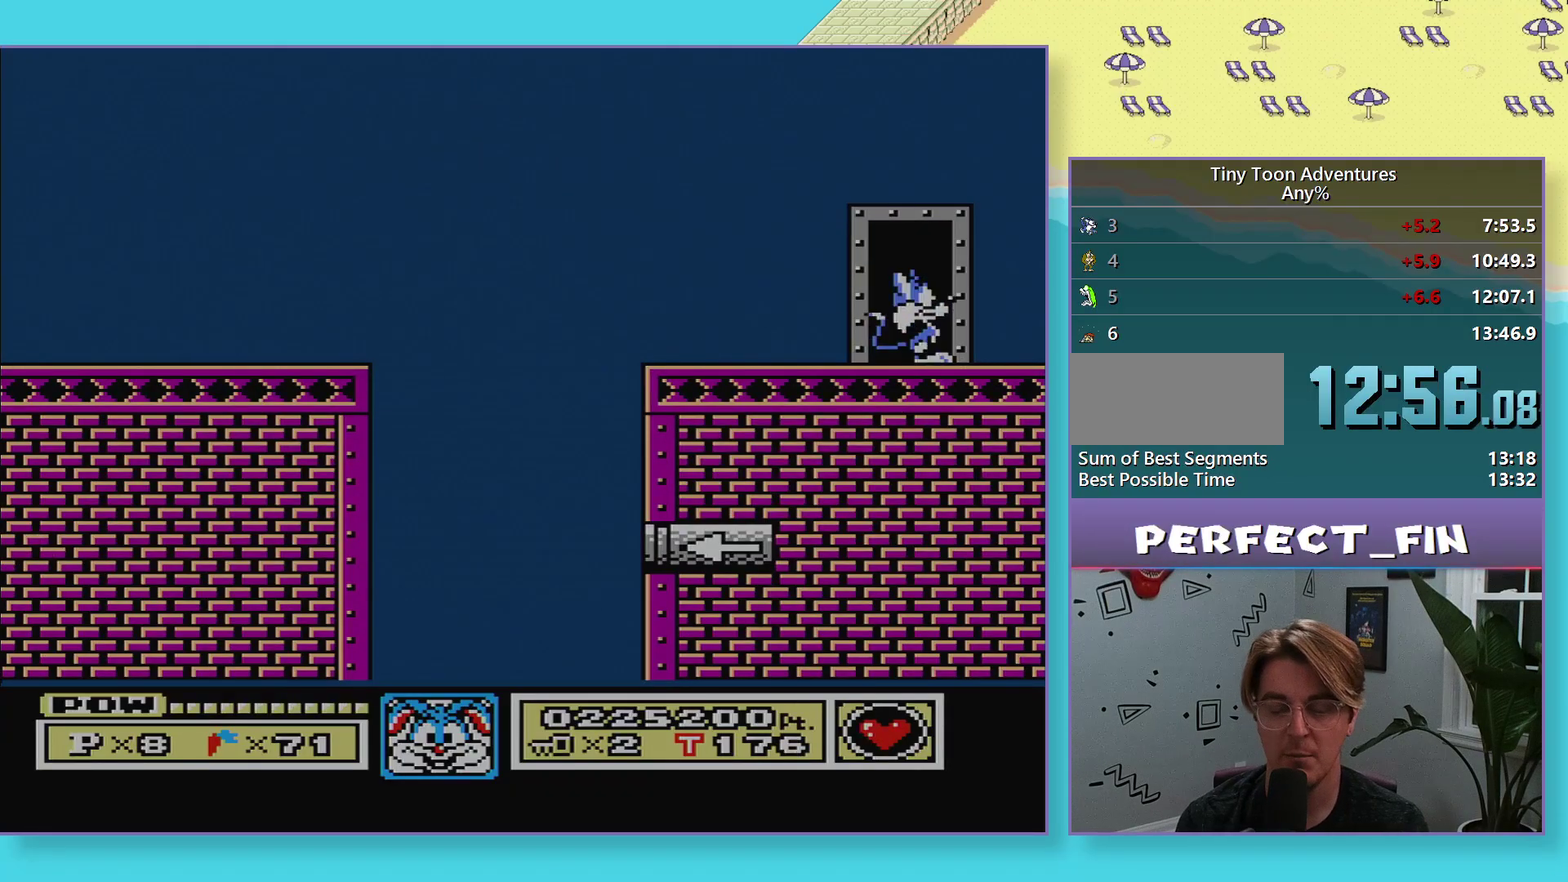
{"buttons": [], "events": []}
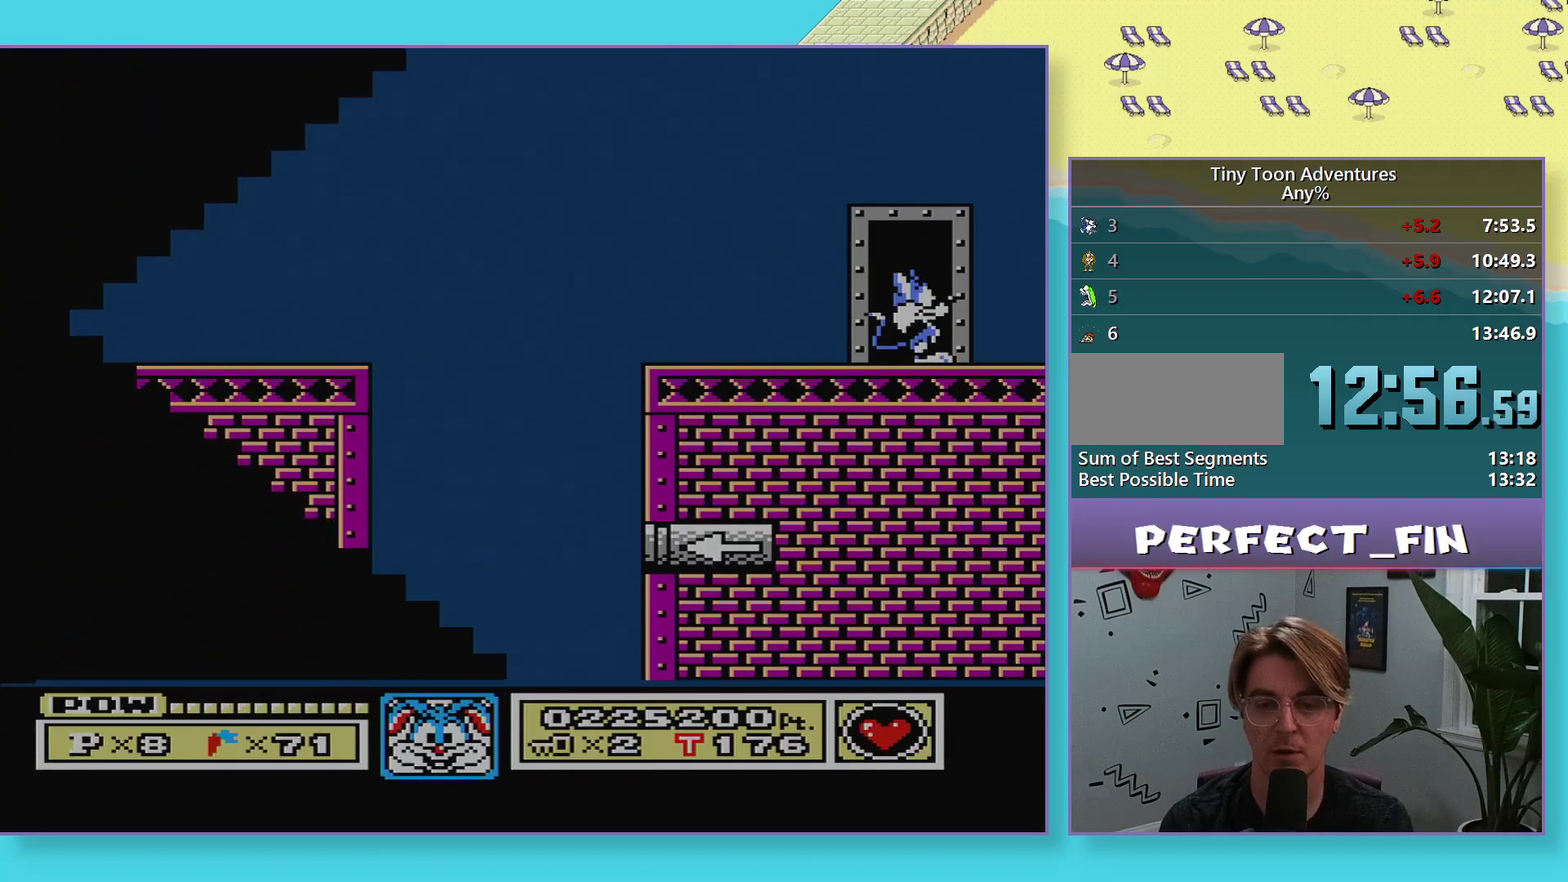
{"buttons": ["B", "DPAD_RIGHT"], "events": [[133, "DPAD_RIGHT", "down"], [150, "B", "down"]]}
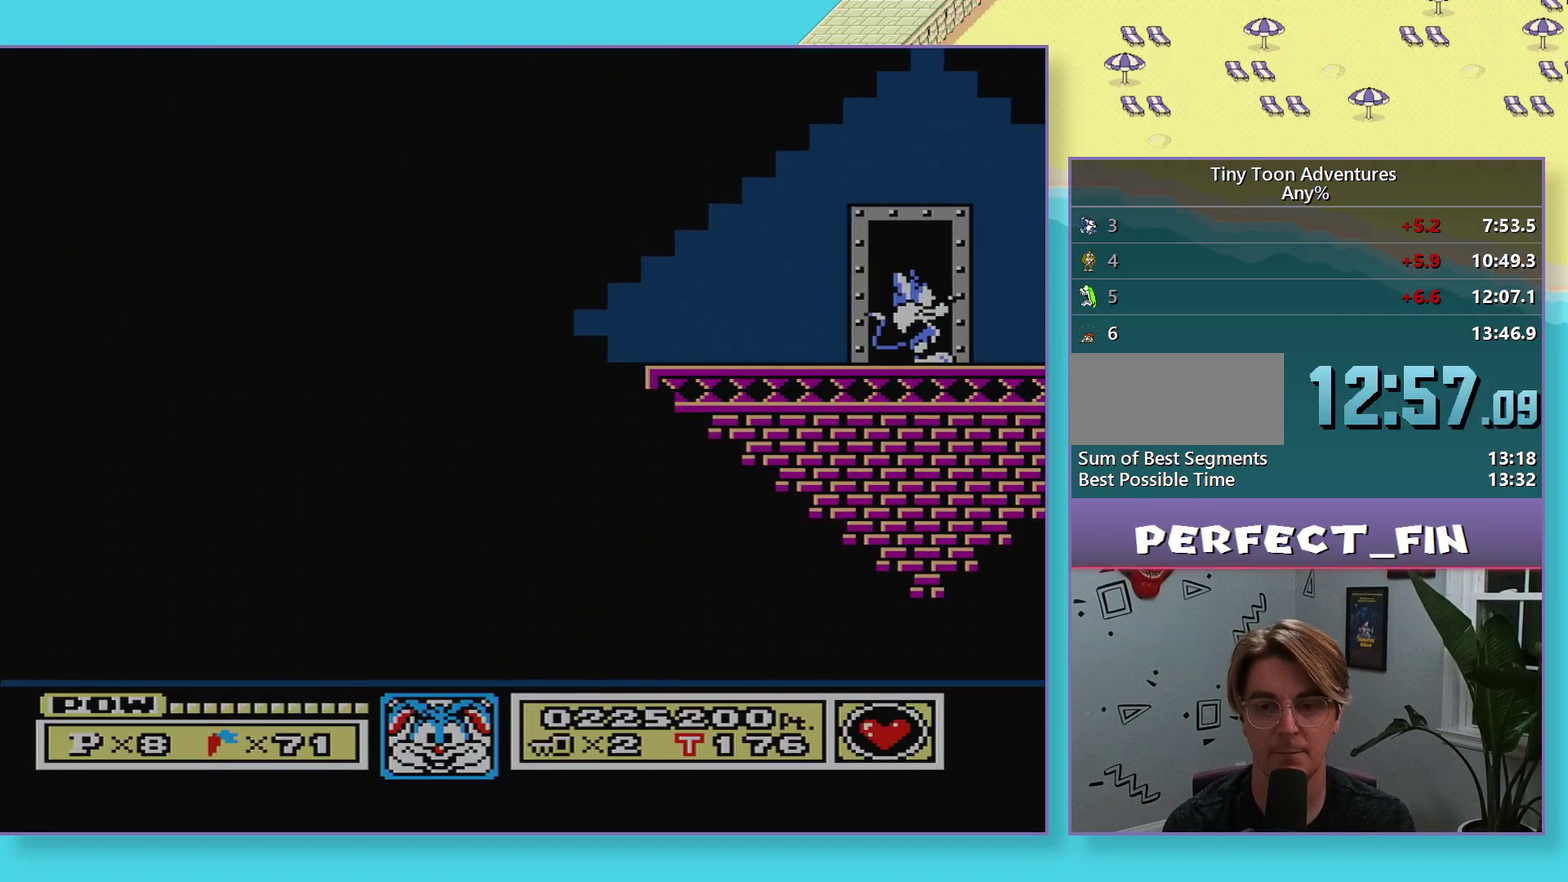
{"buttons": ["B", "DPAD_RIGHT"], "events": []}
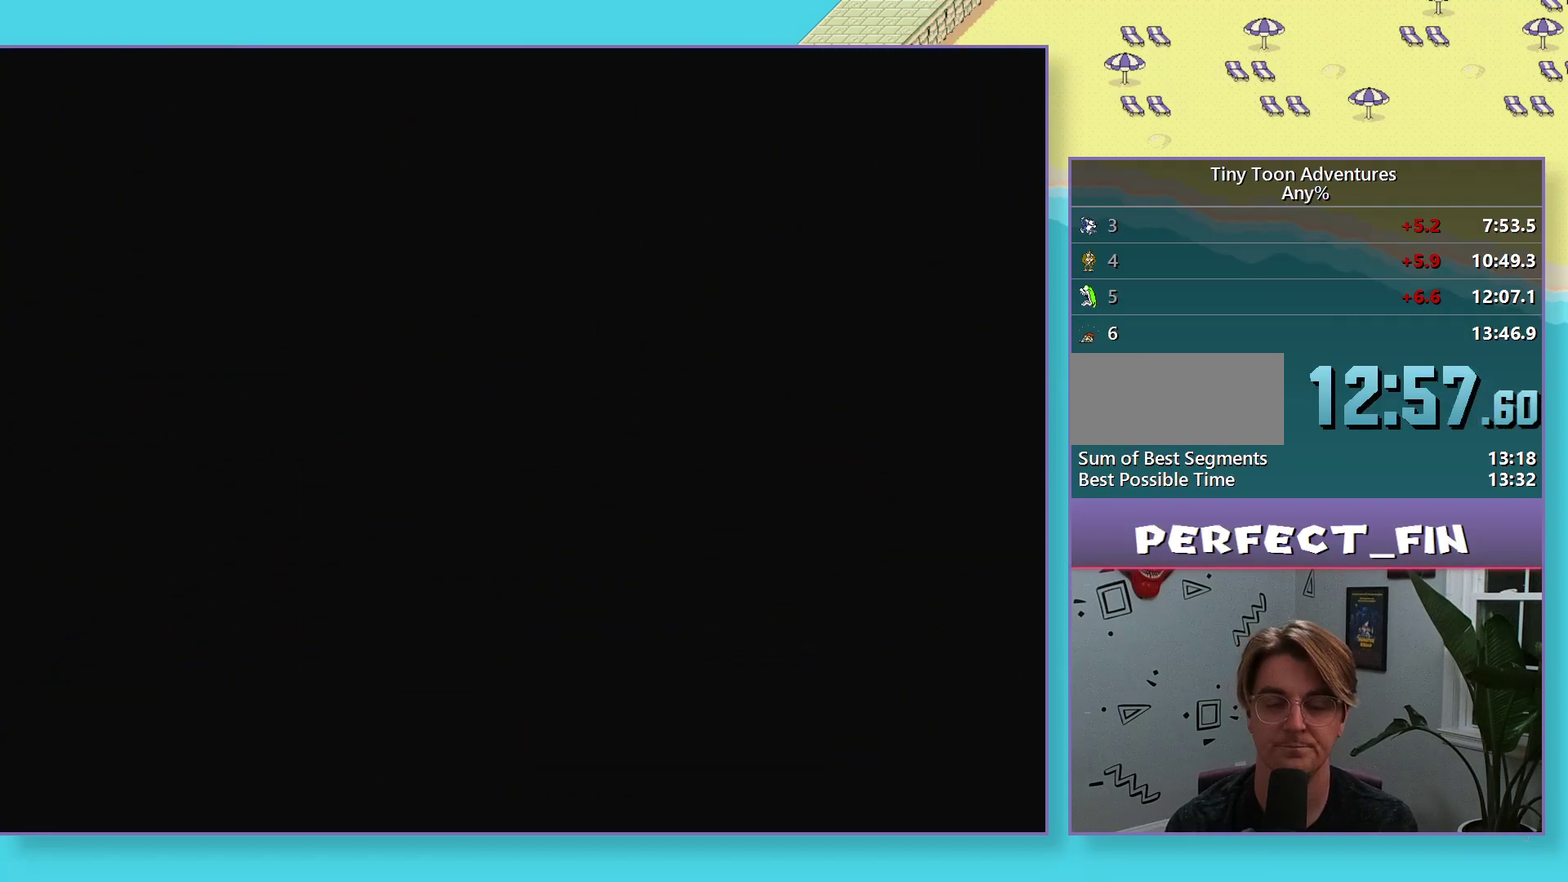
{"buttons": ["B", "DPAD_RIGHT"], "events": []}
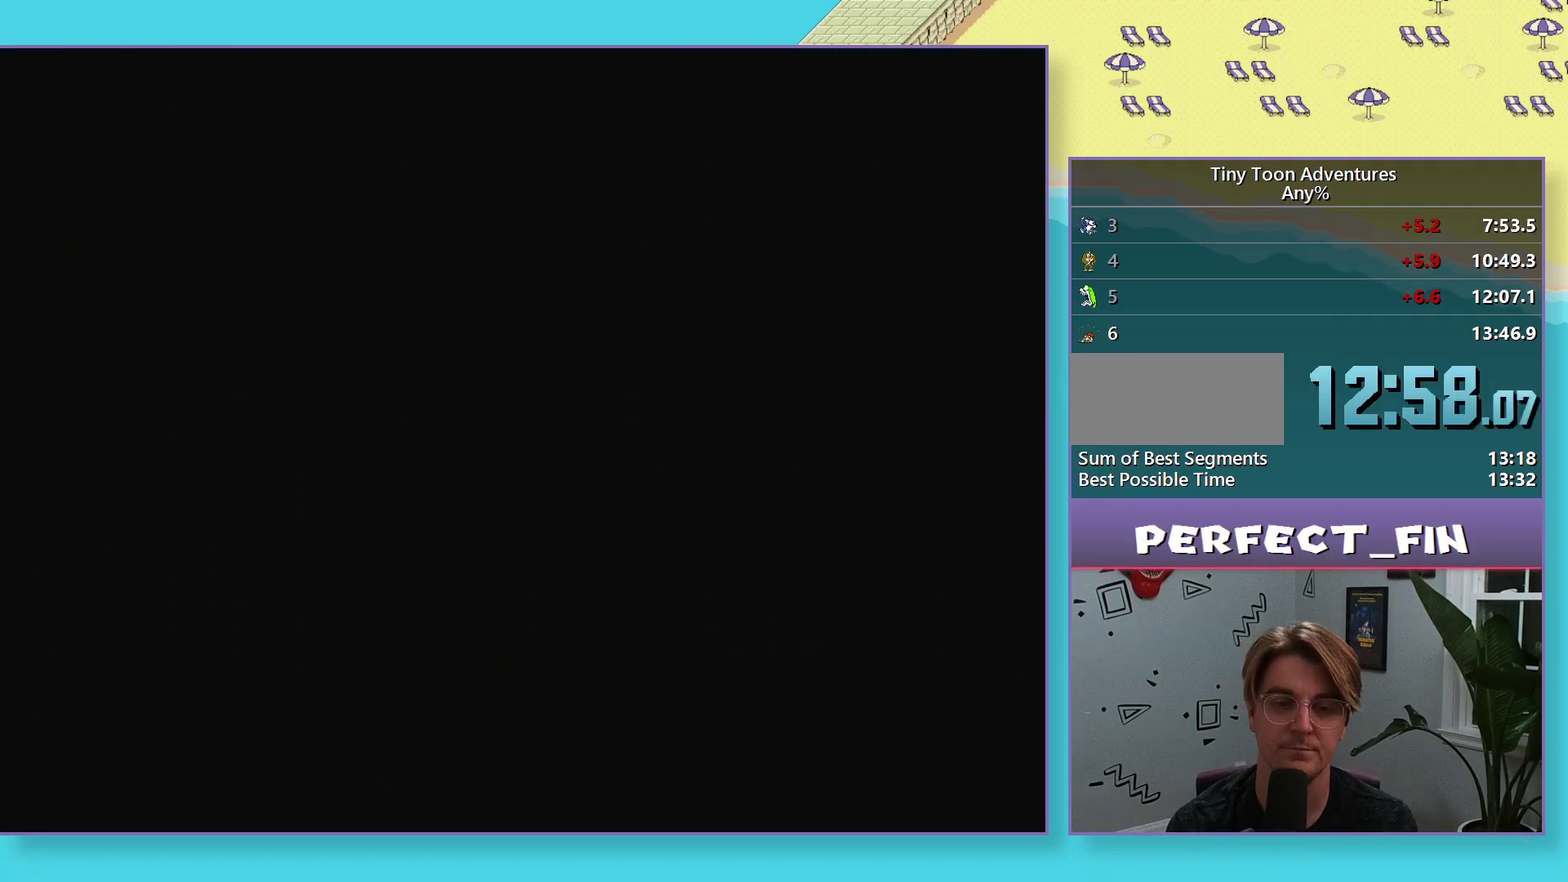
{"buttons": ["B", "DPAD_RIGHT"], "events": []}
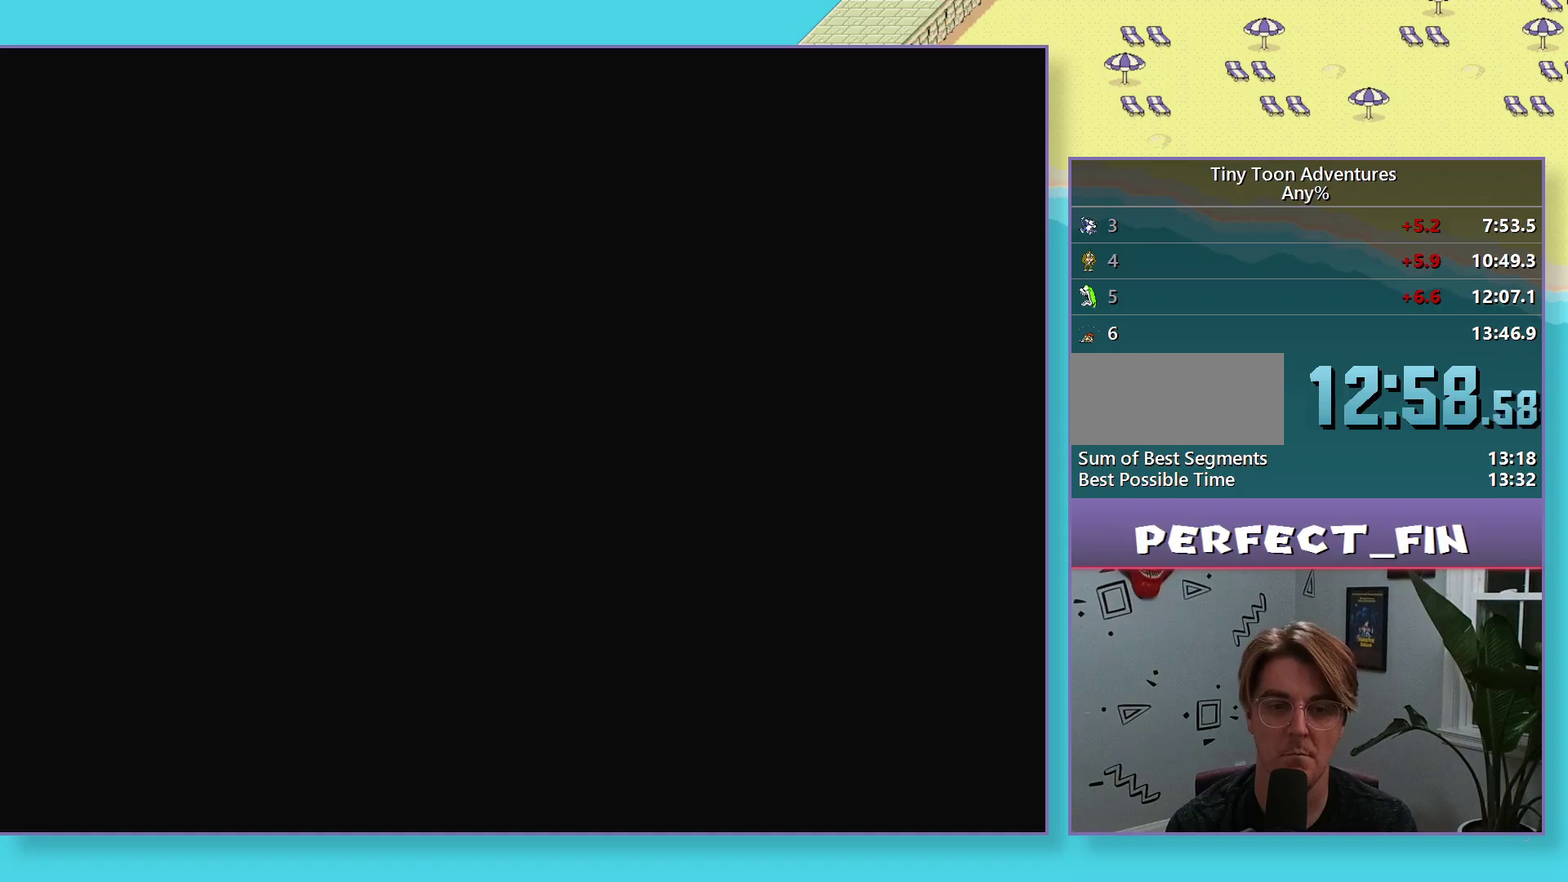
{"buttons": ["B", "DPAD_RIGHT"], "events": []}
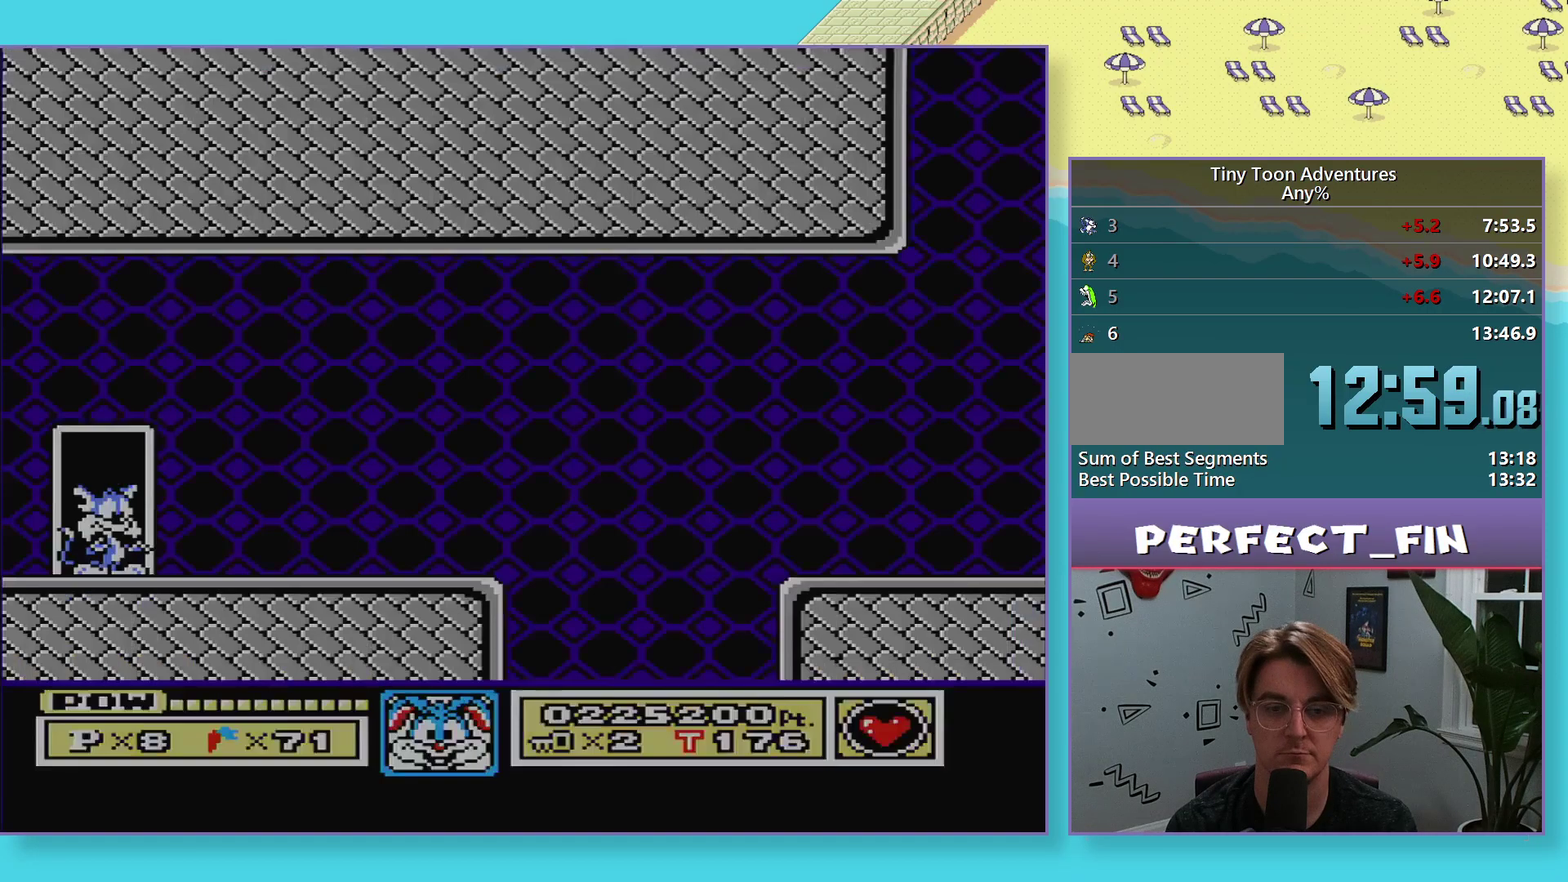
{"buttons": ["B", "DPAD_RIGHT"], "events": []}
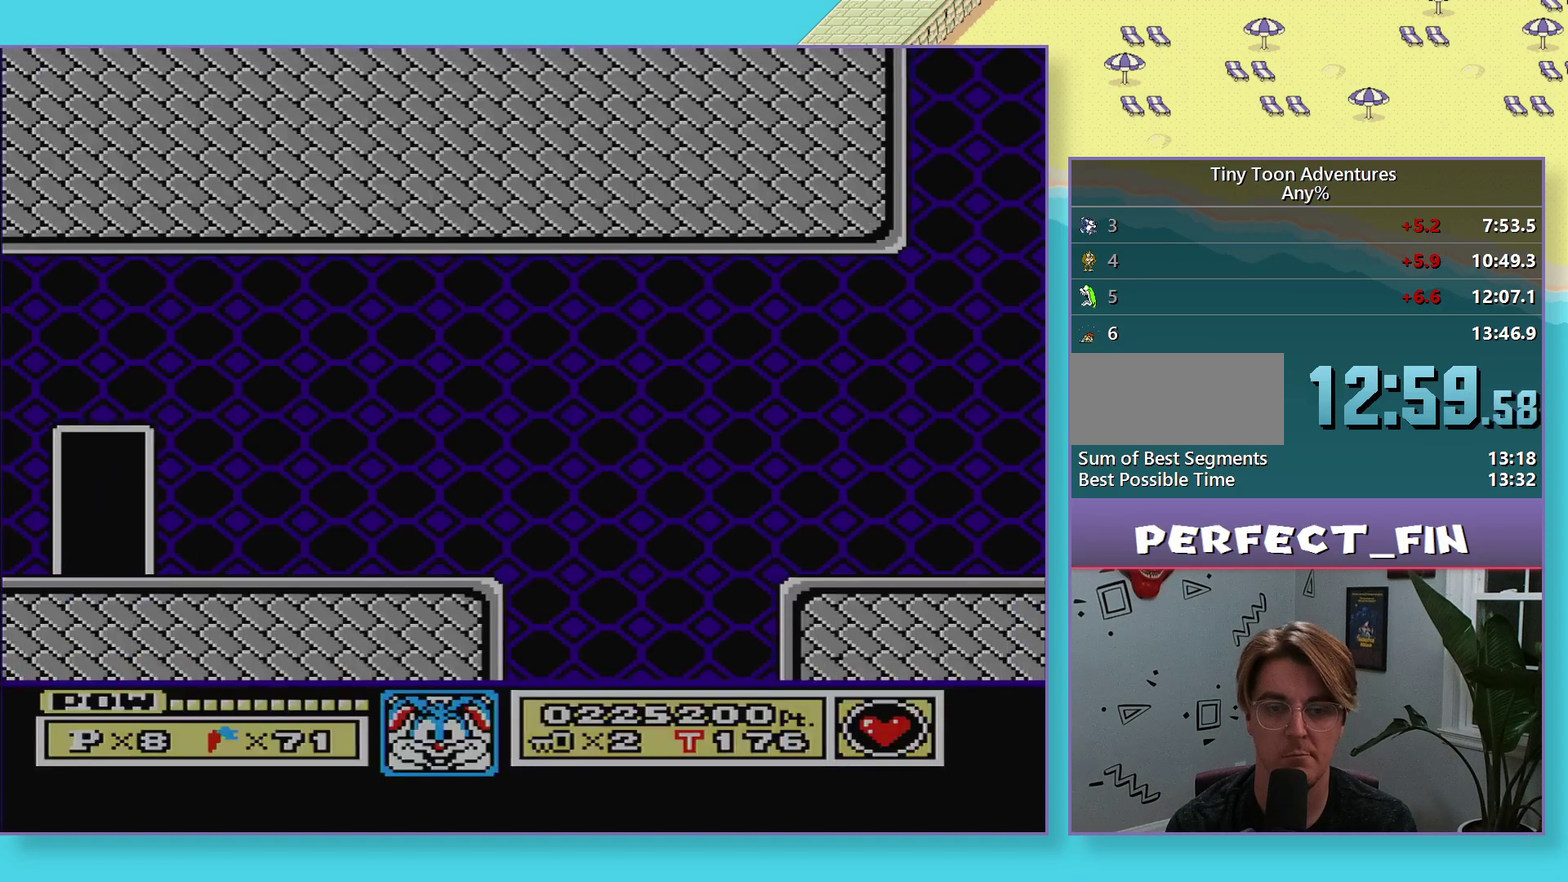
{"buttons": ["A", "DPAD_DOWN"], "events": [[317, "B", "up"], [333, "DPAD_DOWN", "down"], [333, "DPAD_RIGHT", "up"], [383, "A", "down"]]}
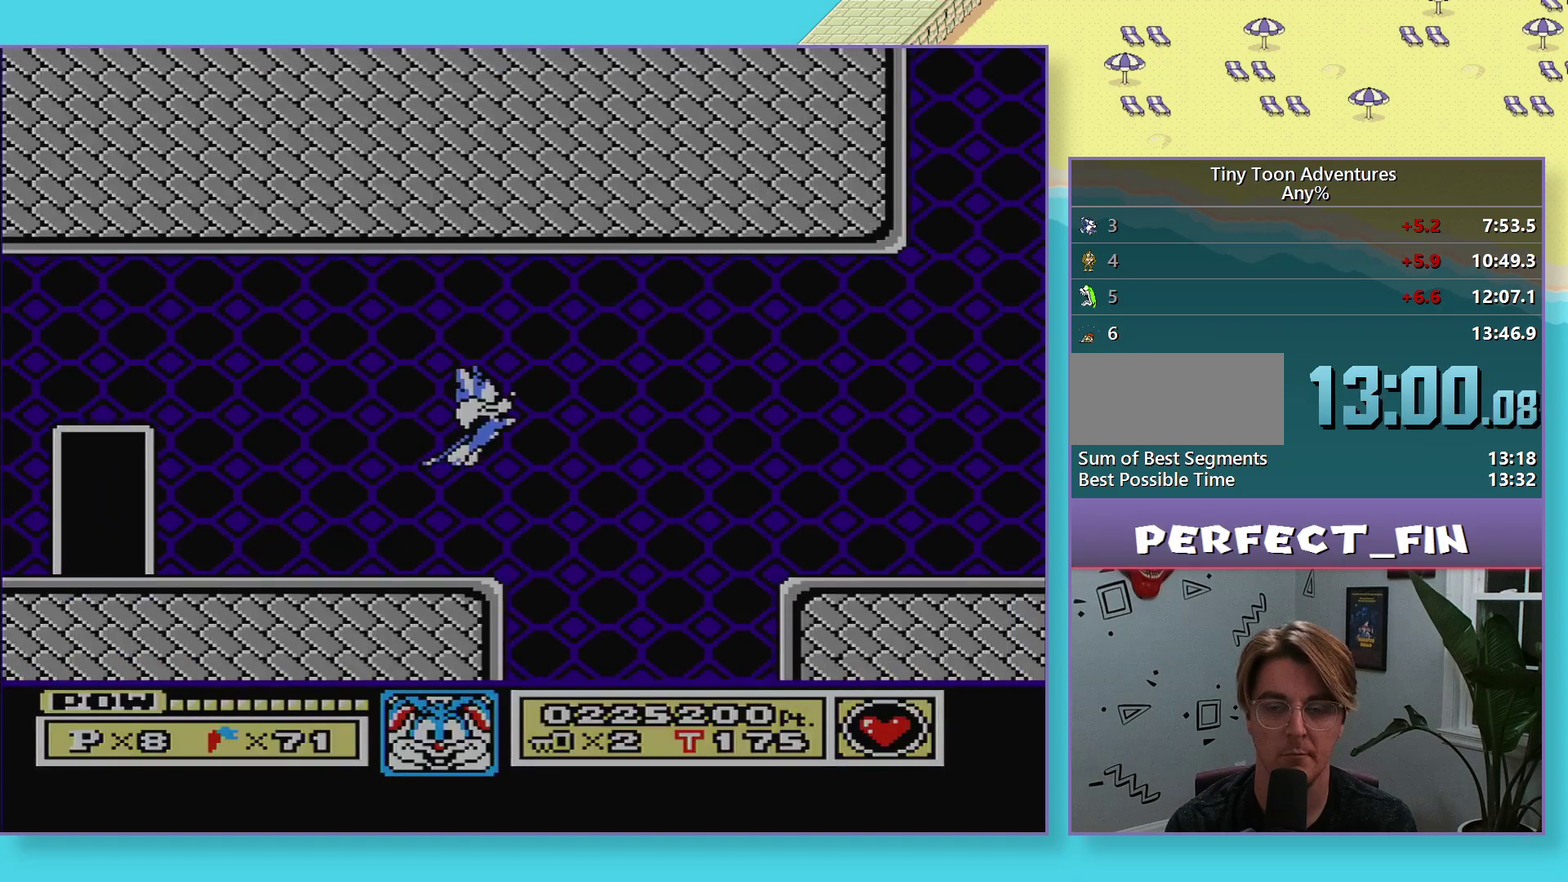
{"buttons": [], "events": [[100, "A", "up"], [100, "DPAD_DOWN", "up"], [233, "DPAD_LEFT", "down"], [300, "DPAD_LEFT", "up"]]}
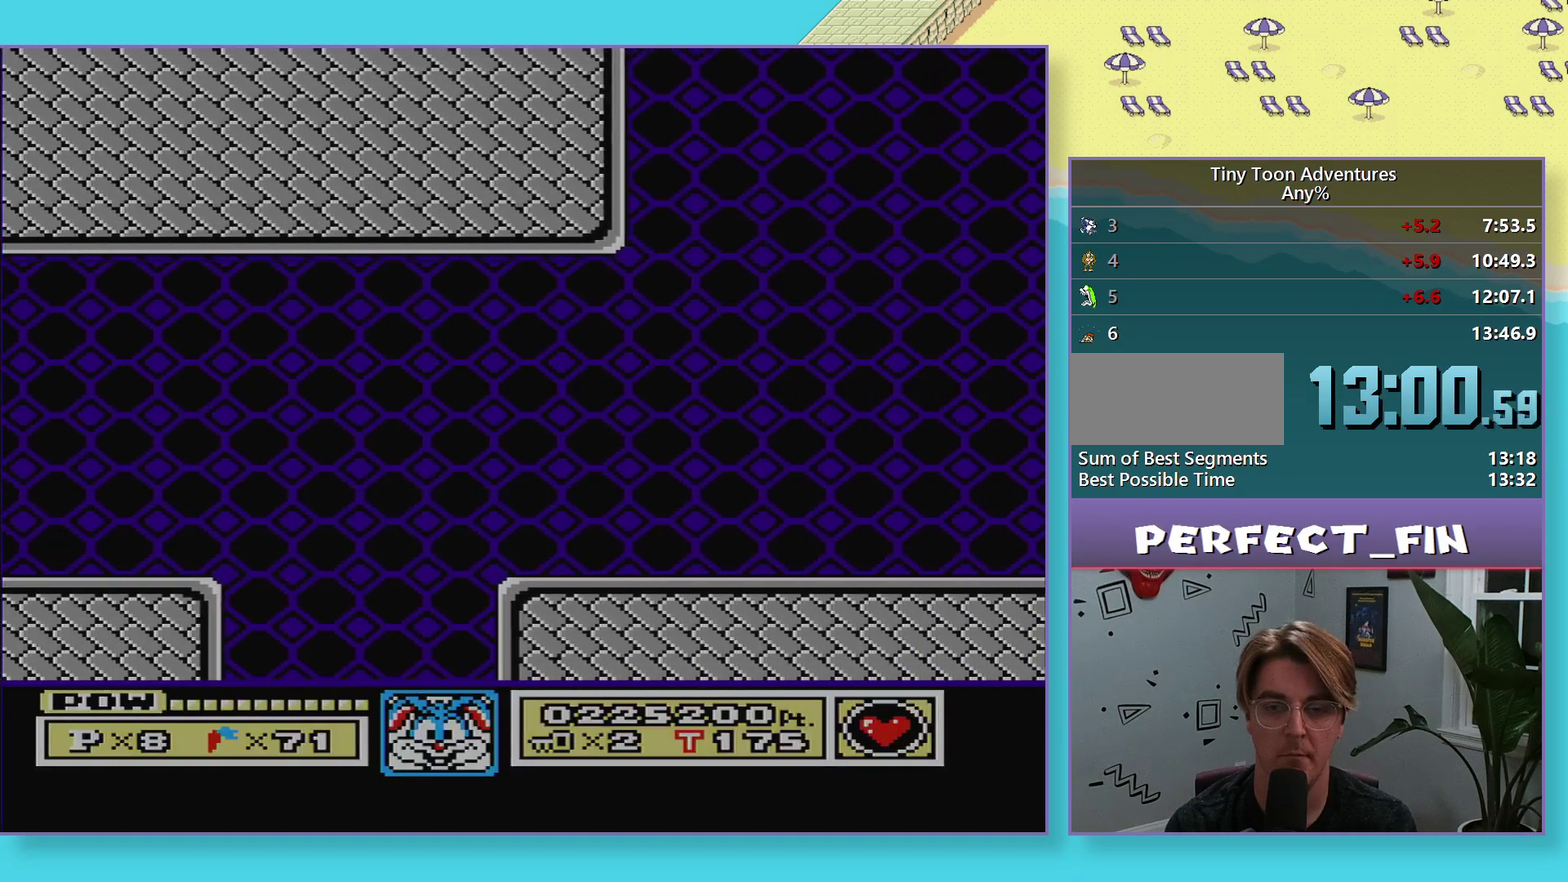
{"buttons": ["A", "DPAD_DOWN"], "events": [[133, "DPAD_DOWN", "down"], [167, "A", "down"]]}
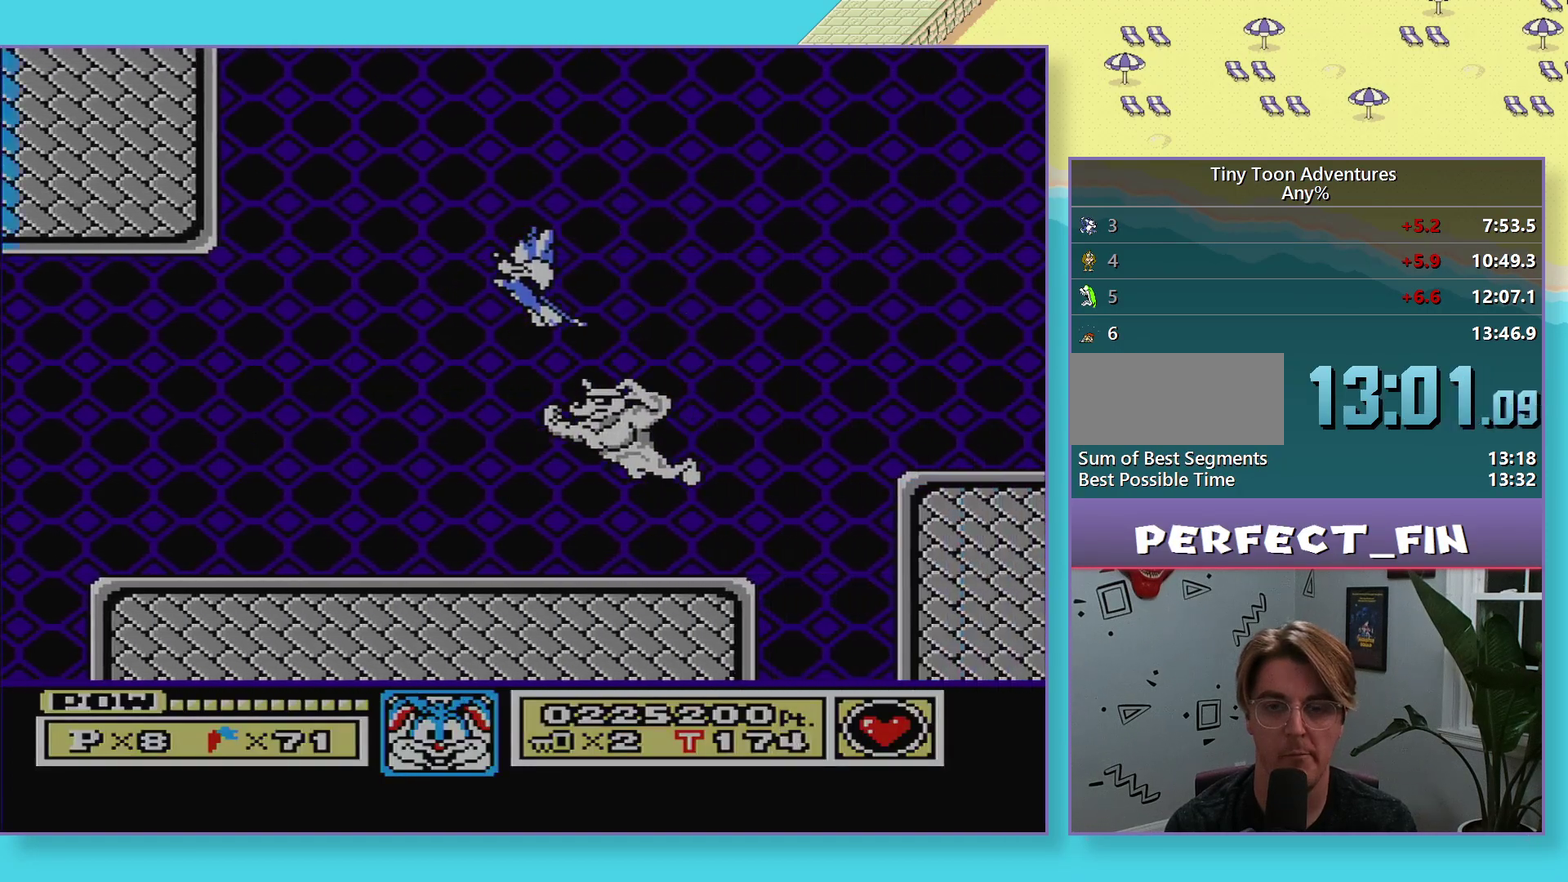
{"buttons": [], "events": [[50, "A", "up"], [67, "DPAD_DOWN", "up"]]}
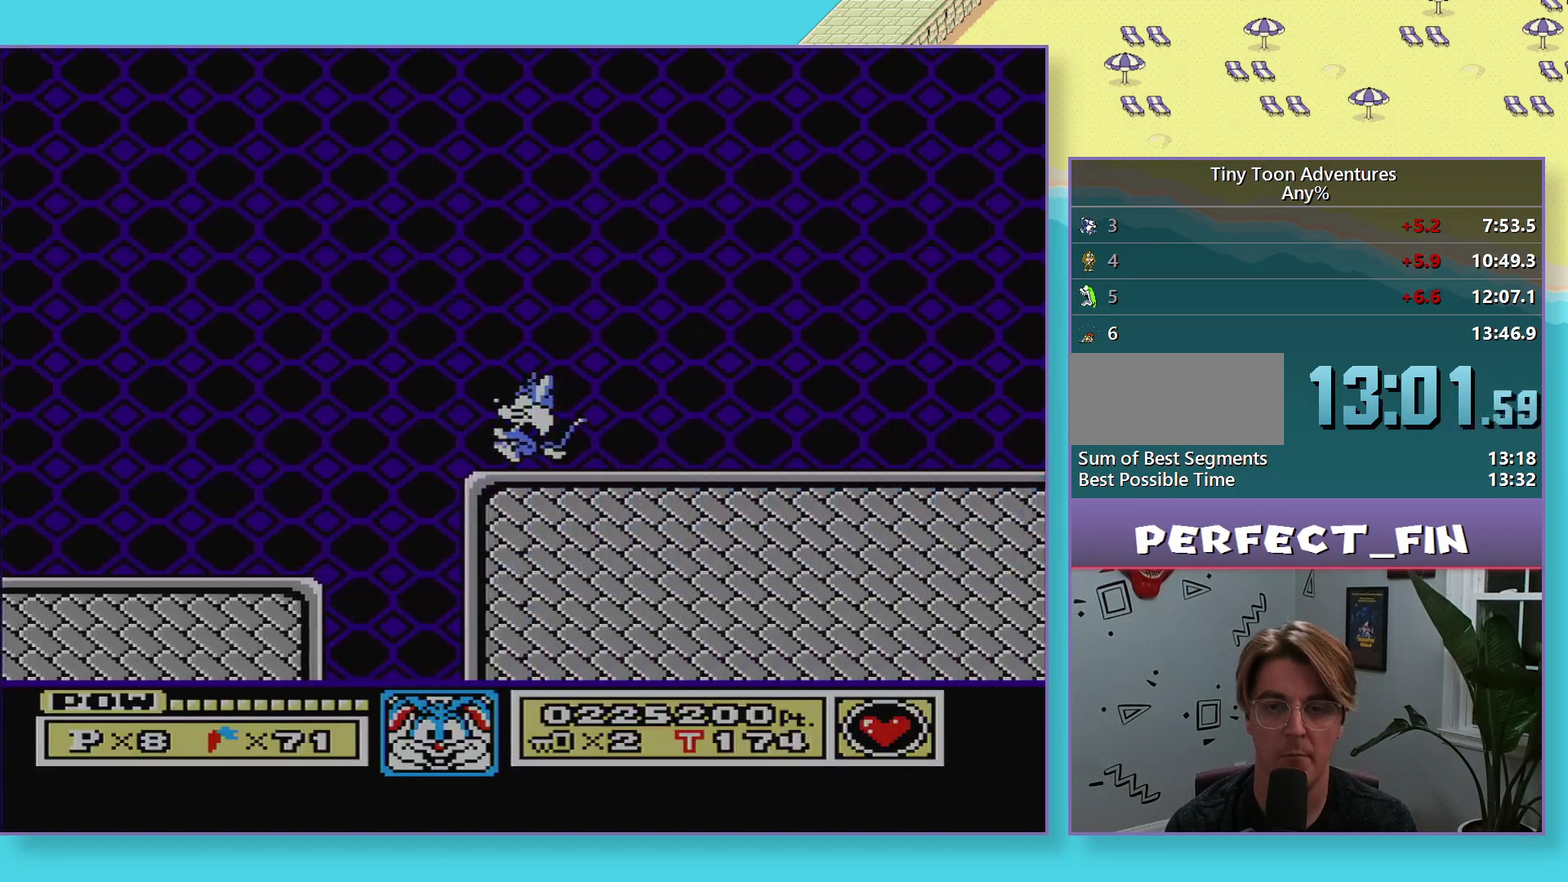
{"buttons": [], "events": [[33, "A", "down"], [33, "DPAD_DOWN", "down"], [483, "A", "up"], [500, "DPAD_DOWN", "up"]]}
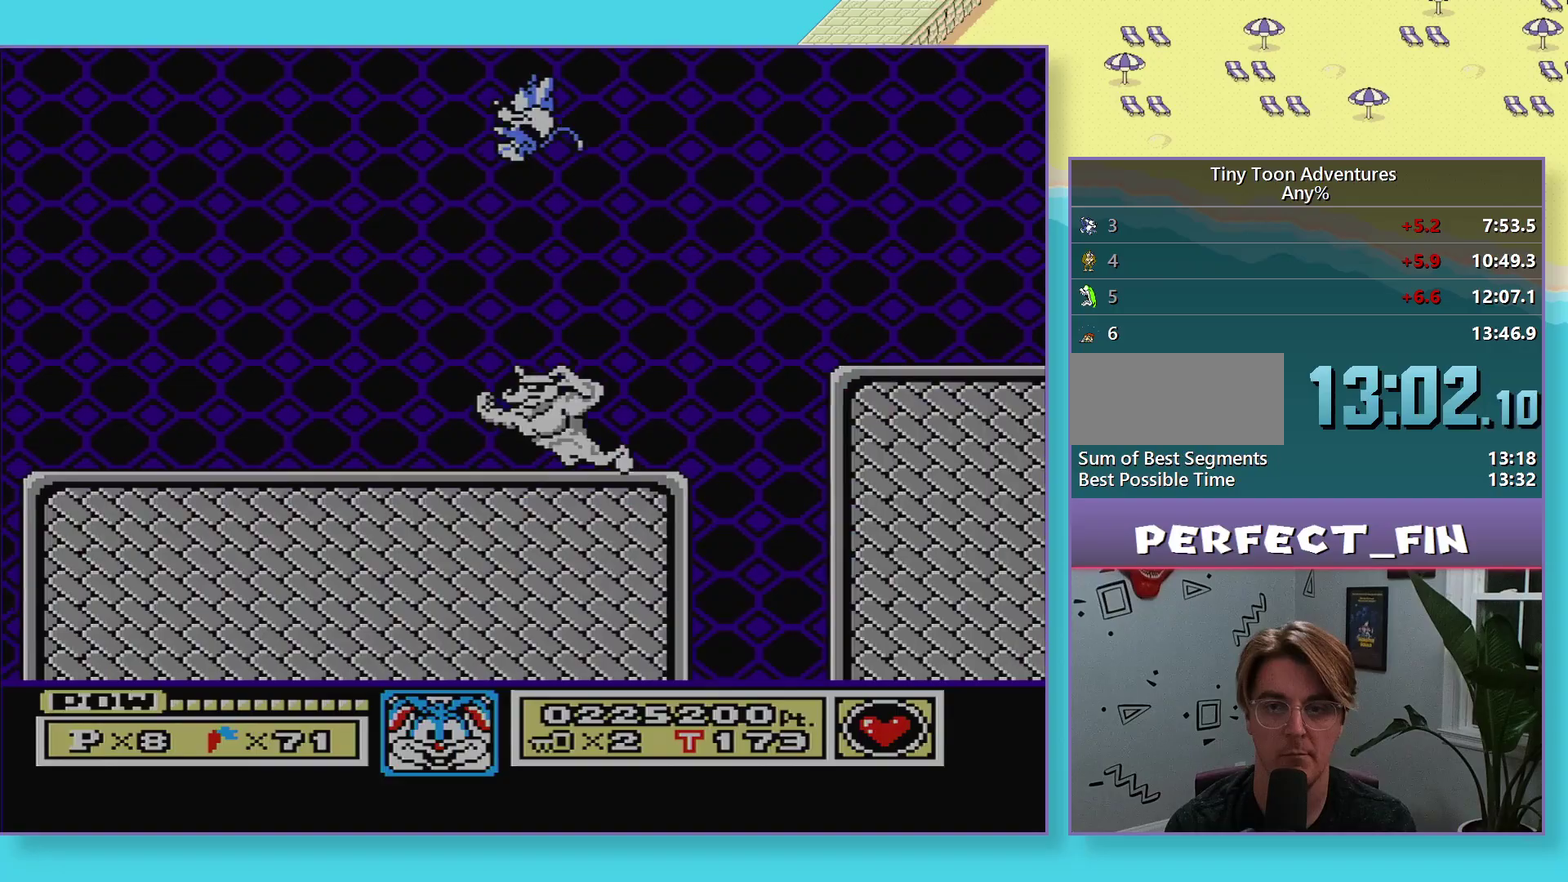
{"buttons": ["A", "DPAD_DOWN"], "events": [[483, "A", "down"], [483, "DPAD_DOWN", "down"]]}
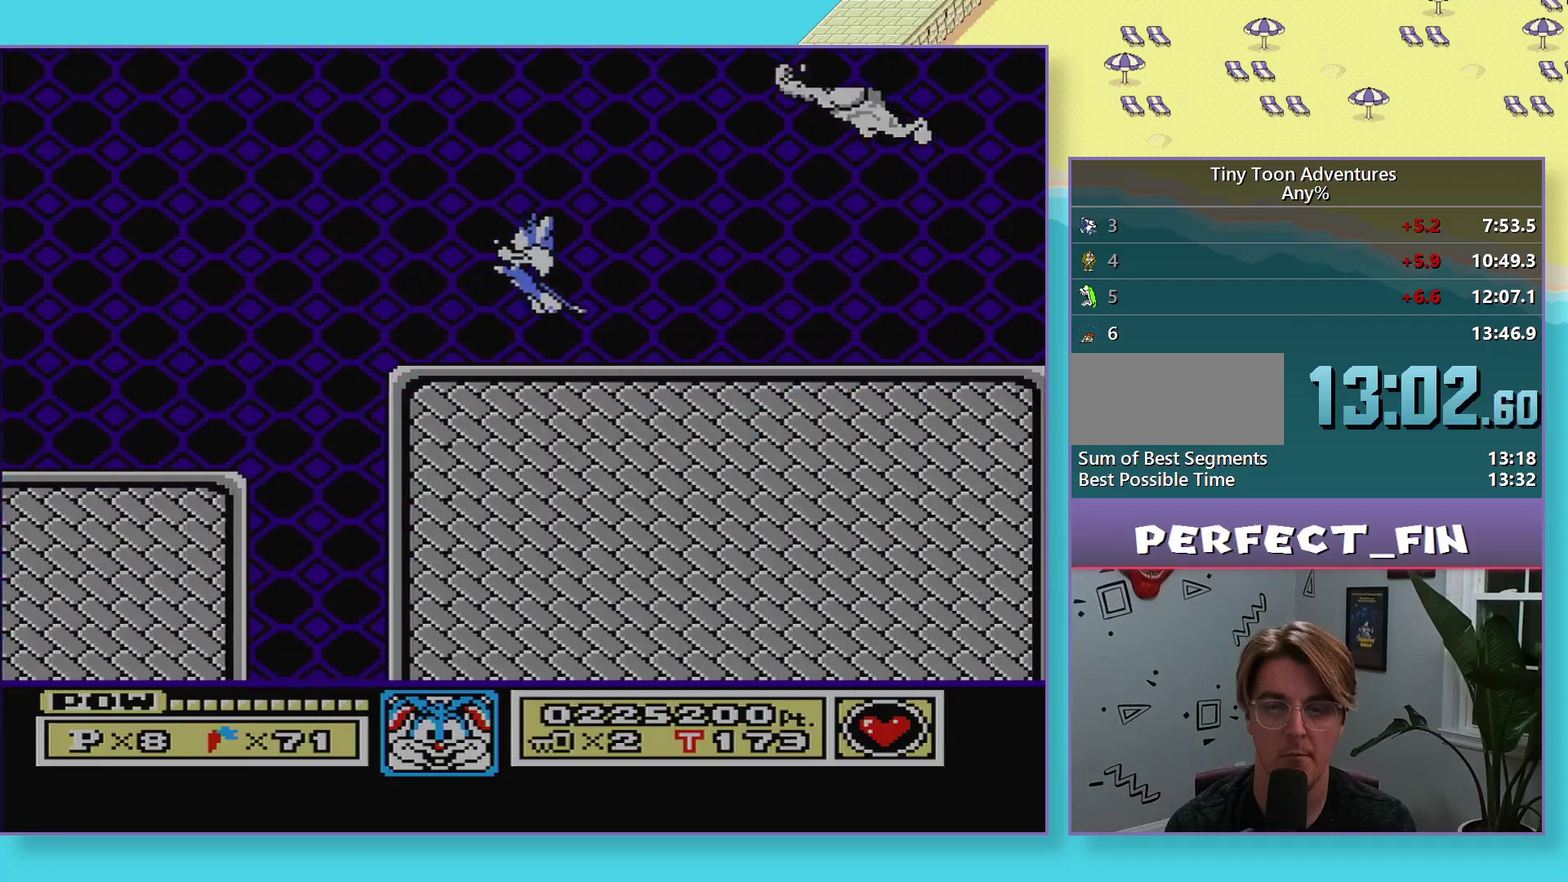
{"buttons": [], "events": [[400, "A", "up"], [400, "DPAD_DOWN", "up"]]}
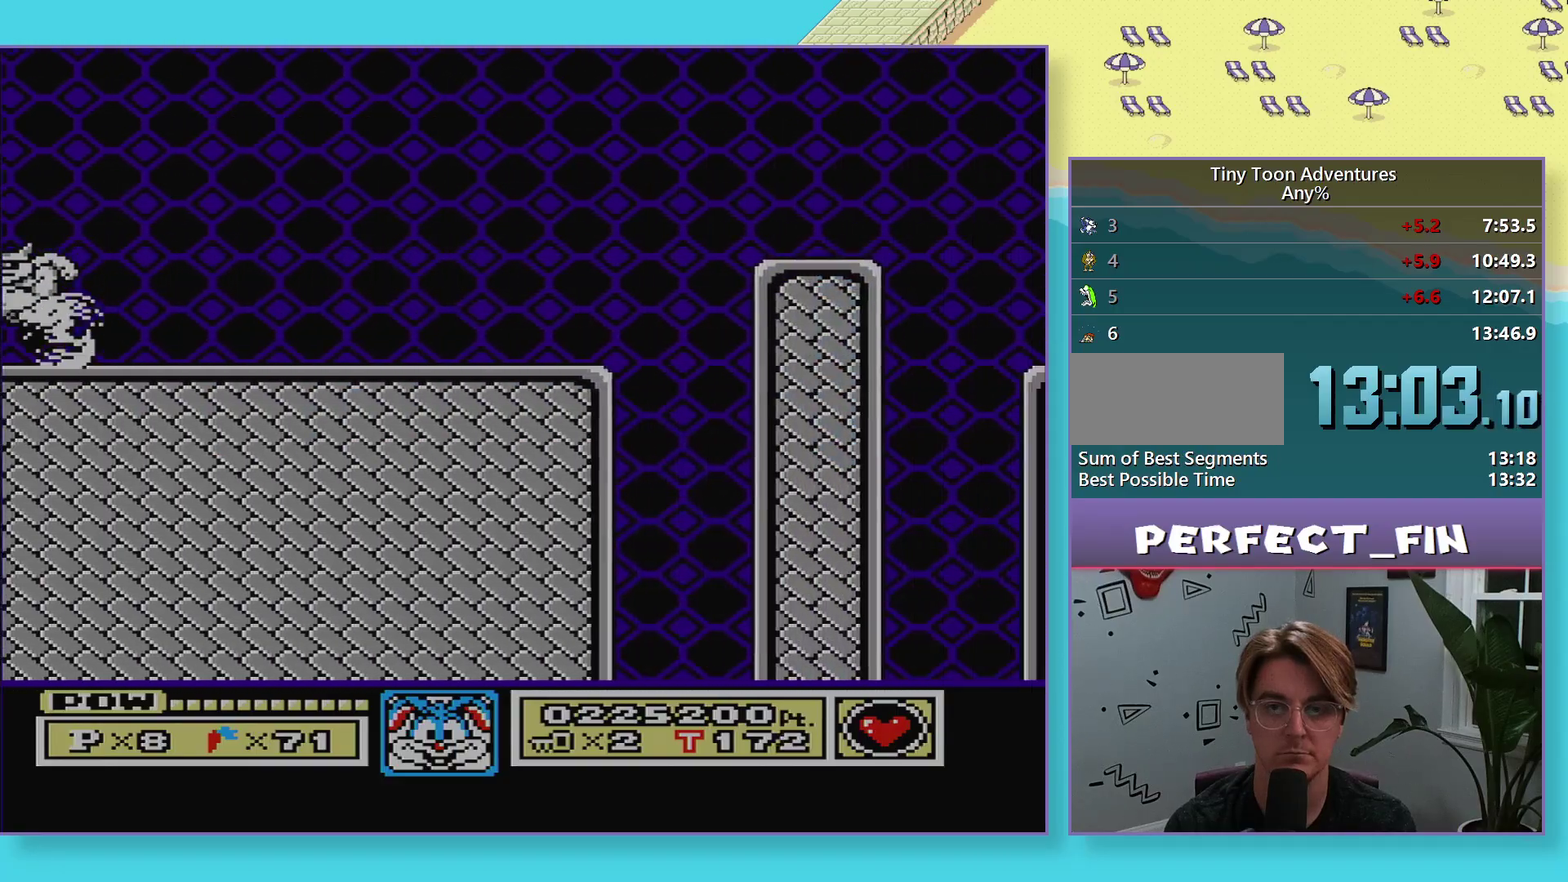
{"buttons": ["A", "DPAD_DOWN"], "events": [[400, "A", "down"], [400, "DPAD_DOWN", "down"]]}
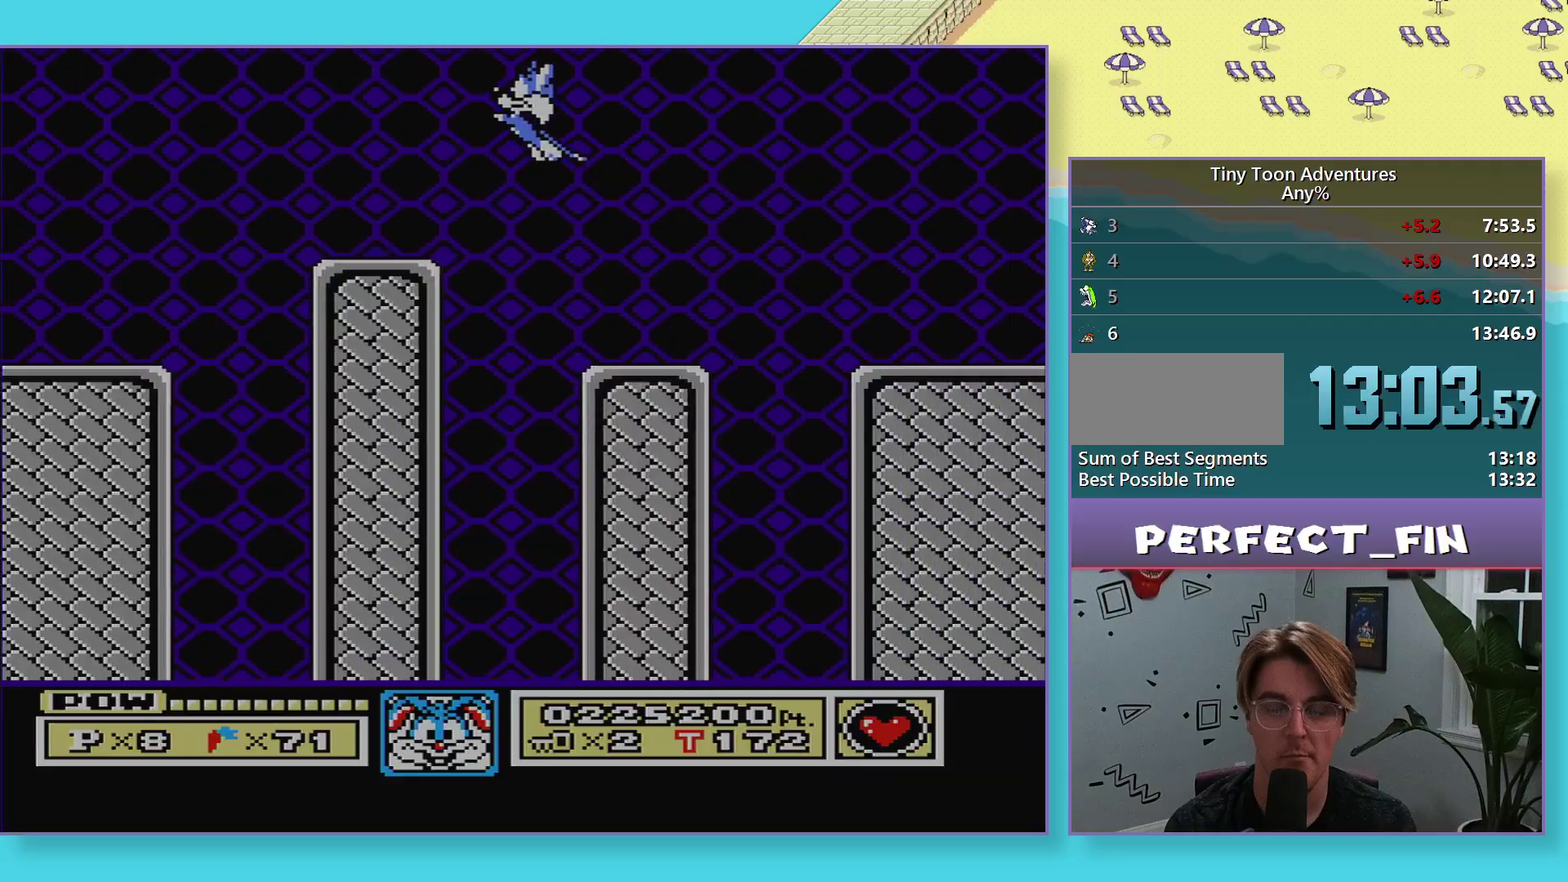
{"buttons": [], "events": [[17, "A", "up"], [50, "DPAD_DOWN", "up"]]}
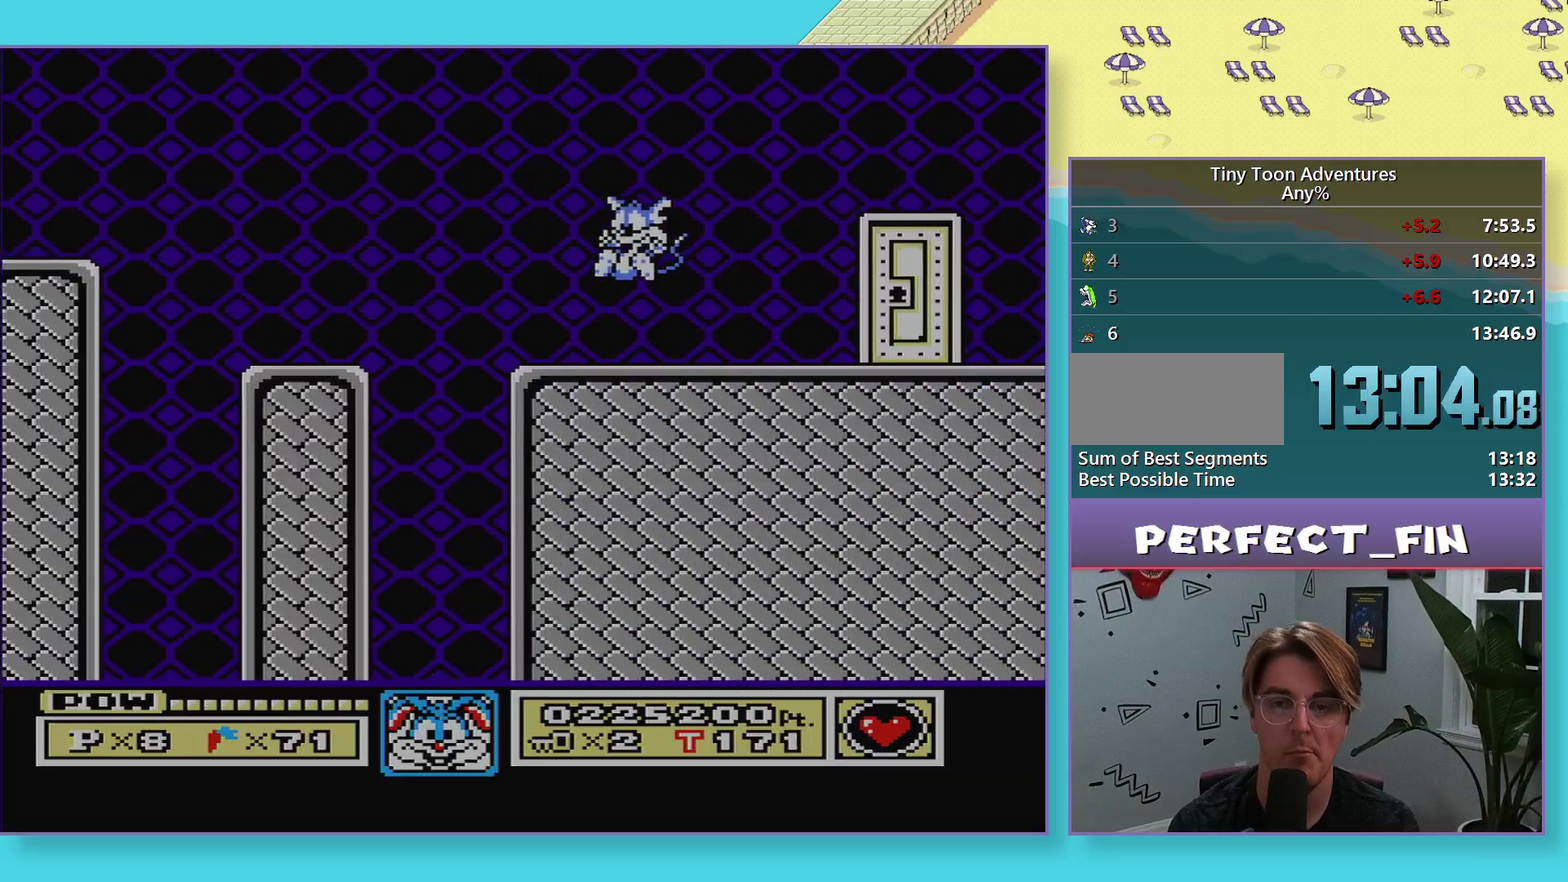
{"buttons": ["DPAD_DOWN"], "events": [[150, "DPAD_DOWN", "down"], [217, "DPAD_DOWN", "up"], [317, "DPAD_DOWN", "down"], [367, "DPAD_DOWN", "up"], [450, "DPAD_DOWN", "down"]]}